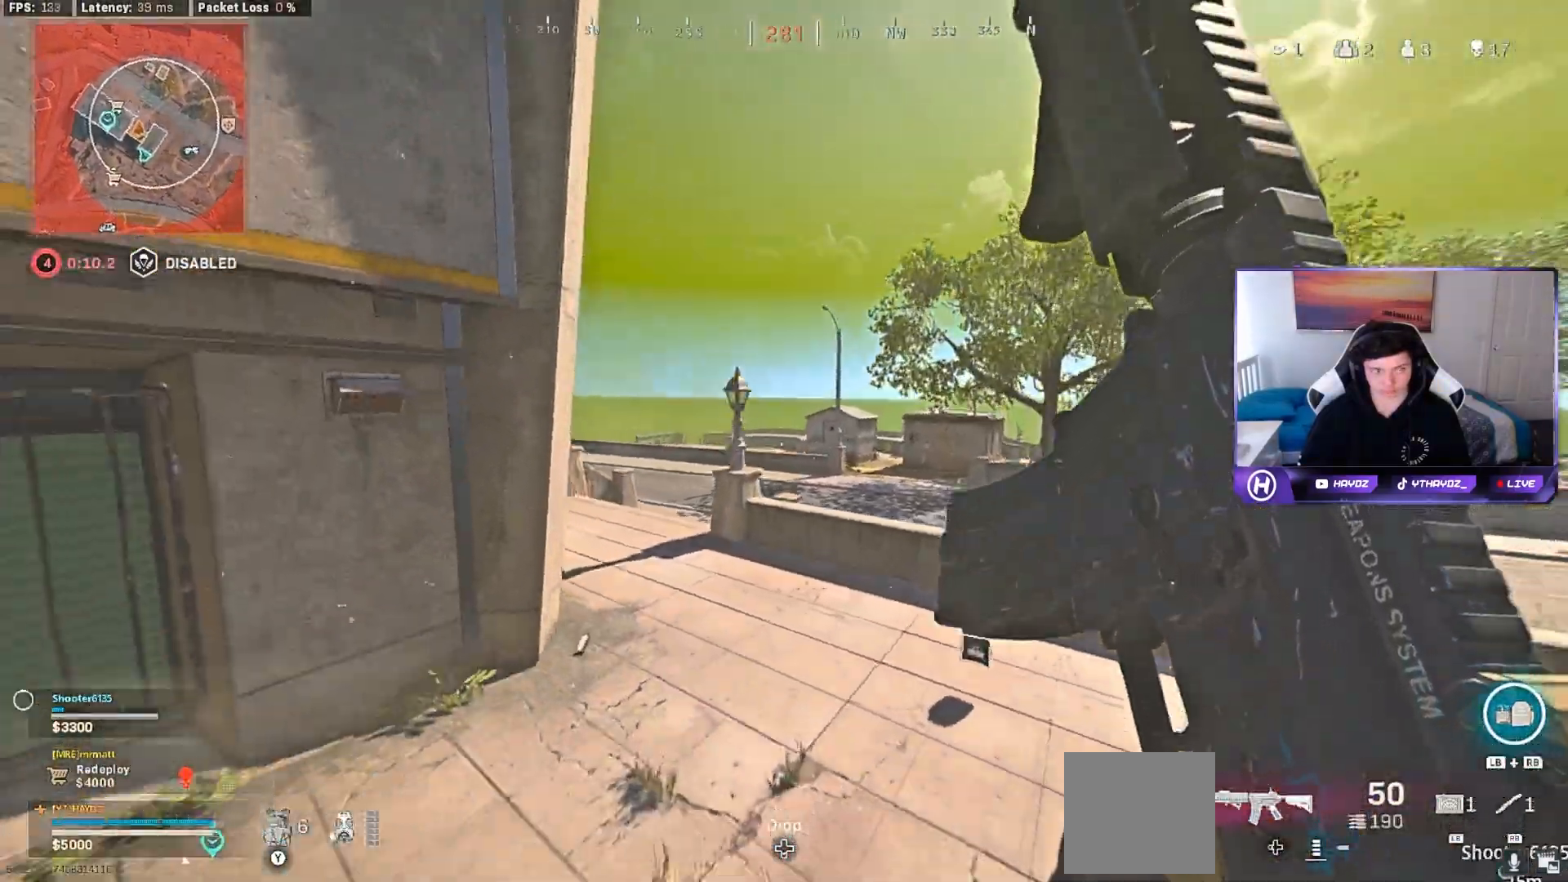
Gameplay with a controller (Xbox layout); each line is a JSON object with the inputs held at the frame after it. "events" lists button and stick changes between this image and that frame as [ms after this image, input, new state], when the widget could be followed in between.
{"buttons": ["L3"], "left_stick": "up", "right_stick": "left", "events": [[250, "L3", "down"], [250, "R3", "down"], [333, "L3", "up"], [333, "R3", "up"], [417, "R3", "down"], [467, "L3", "down"], [483, "R3", "up"]]}
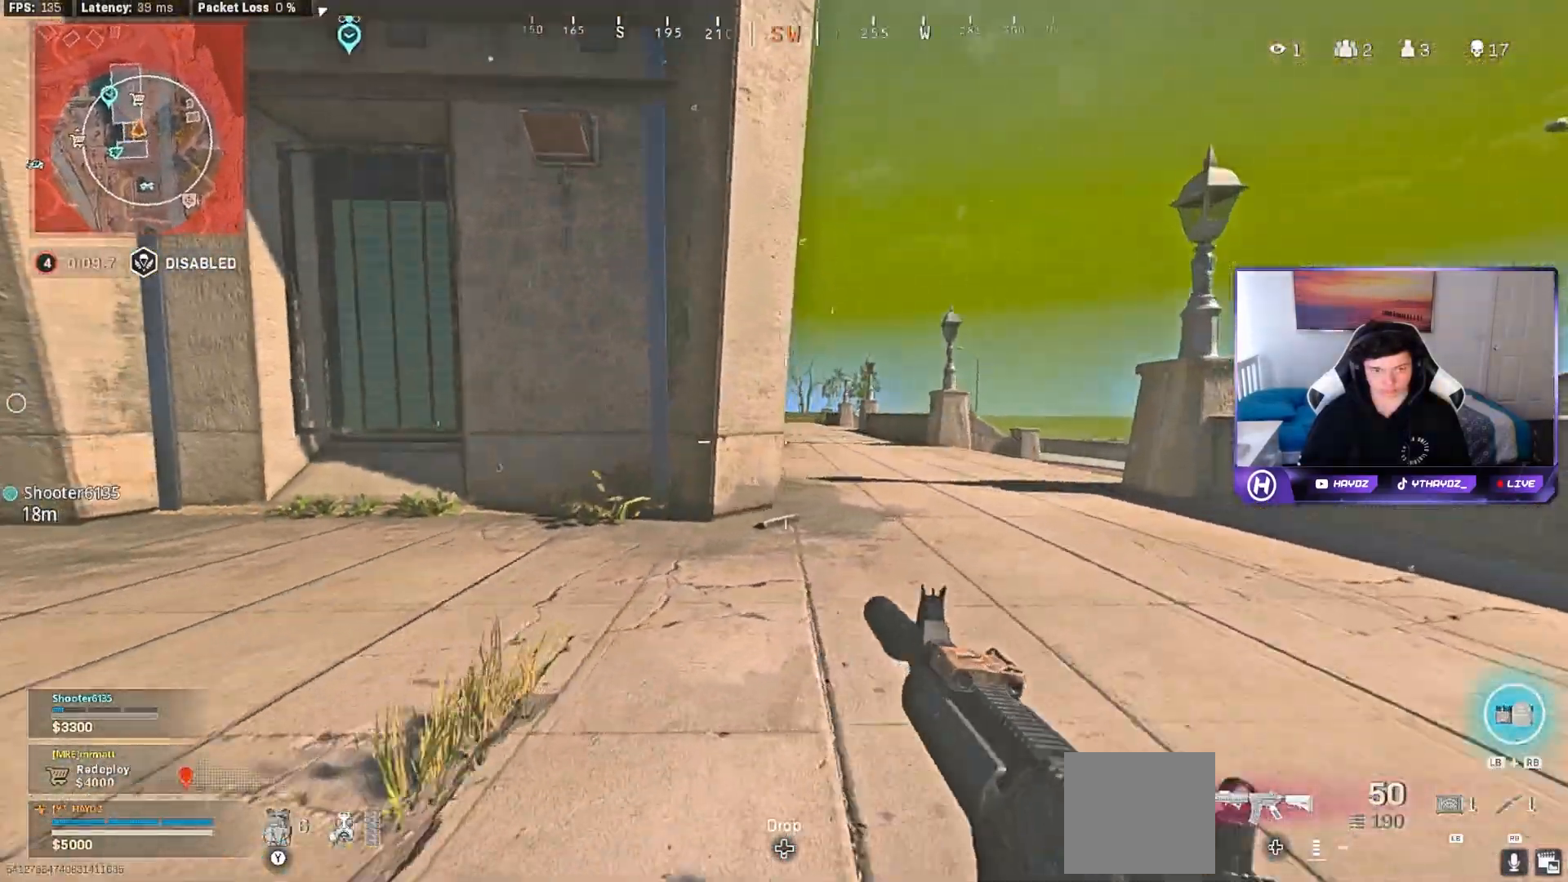
{"buttons": [], "left_stick": "up", "right_stick": "center", "events": [[17, "right_stick", "center"], [50, "L3", "up"], [100, "A", "down"], [200, "A", "up"], [317, "Y", "down"], [383, "Y", "up"]]}
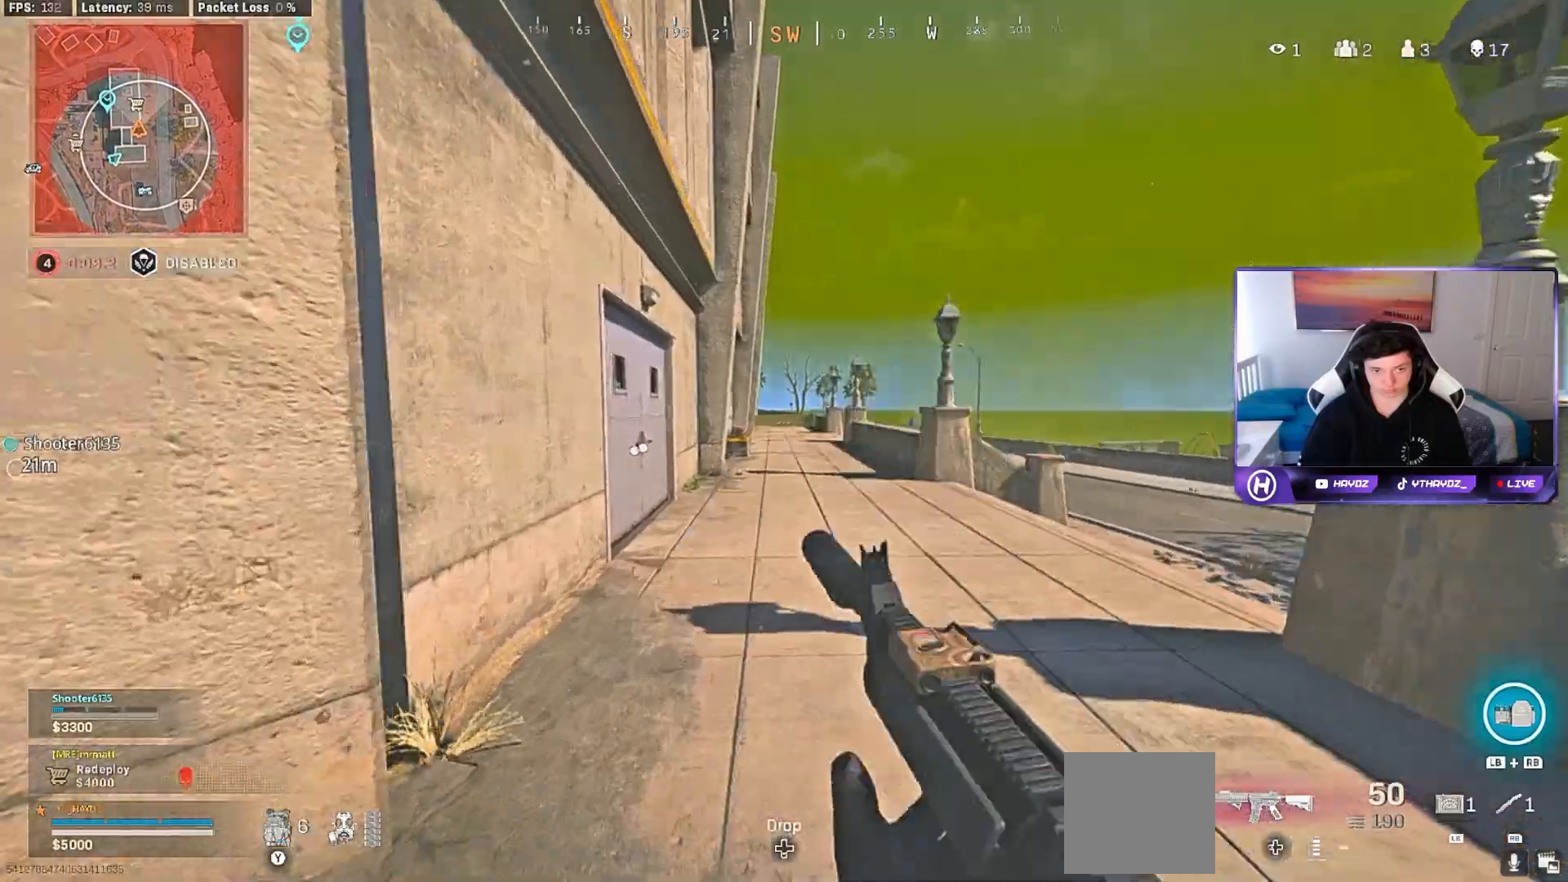
{"buttons": ["L3"], "left_stick": "up", "right_stick": "center", "events": [[250, "Y", "down"], [317, "L3", "down"], [333, "Y", "up"], [400, "L3", "up"], [433, "Y", "down"], [483, "Y", "up"], [500, "L3", "down"]]}
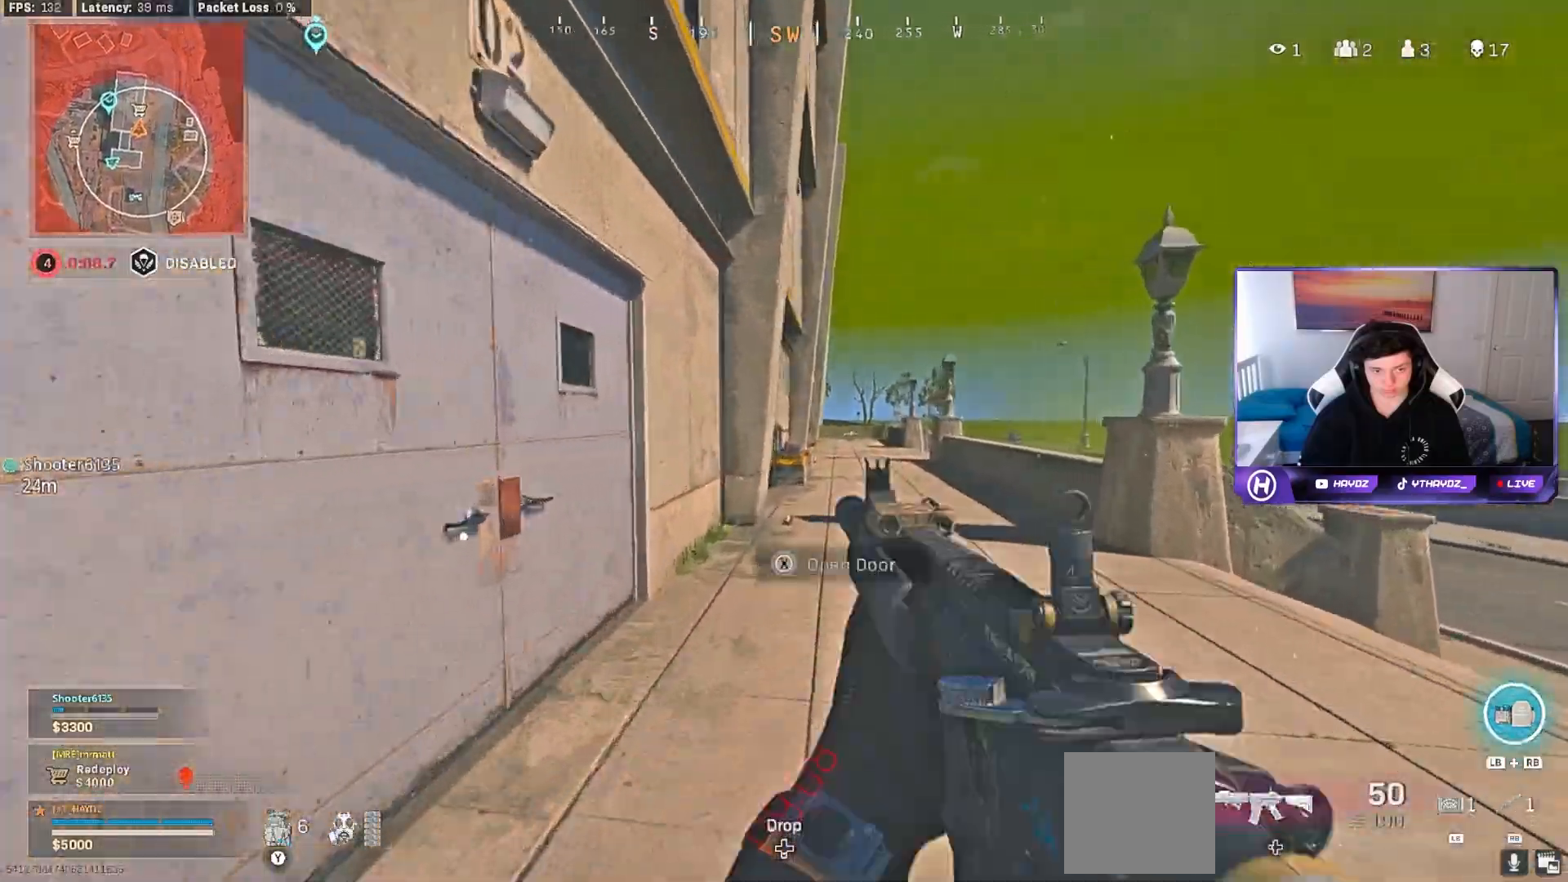
{"buttons": [], "left_stick": "up", "right_stick": "center", "events": [[67, "L3", "up"], [67, "Y", "down"], [117, "Y", "up"], [167, "L3", "down"], [217, "Y", "down"], [250, "L3", "up"], [267, "Y", "up"], [350, "L3", "down"], [433, "L3", "up"]]}
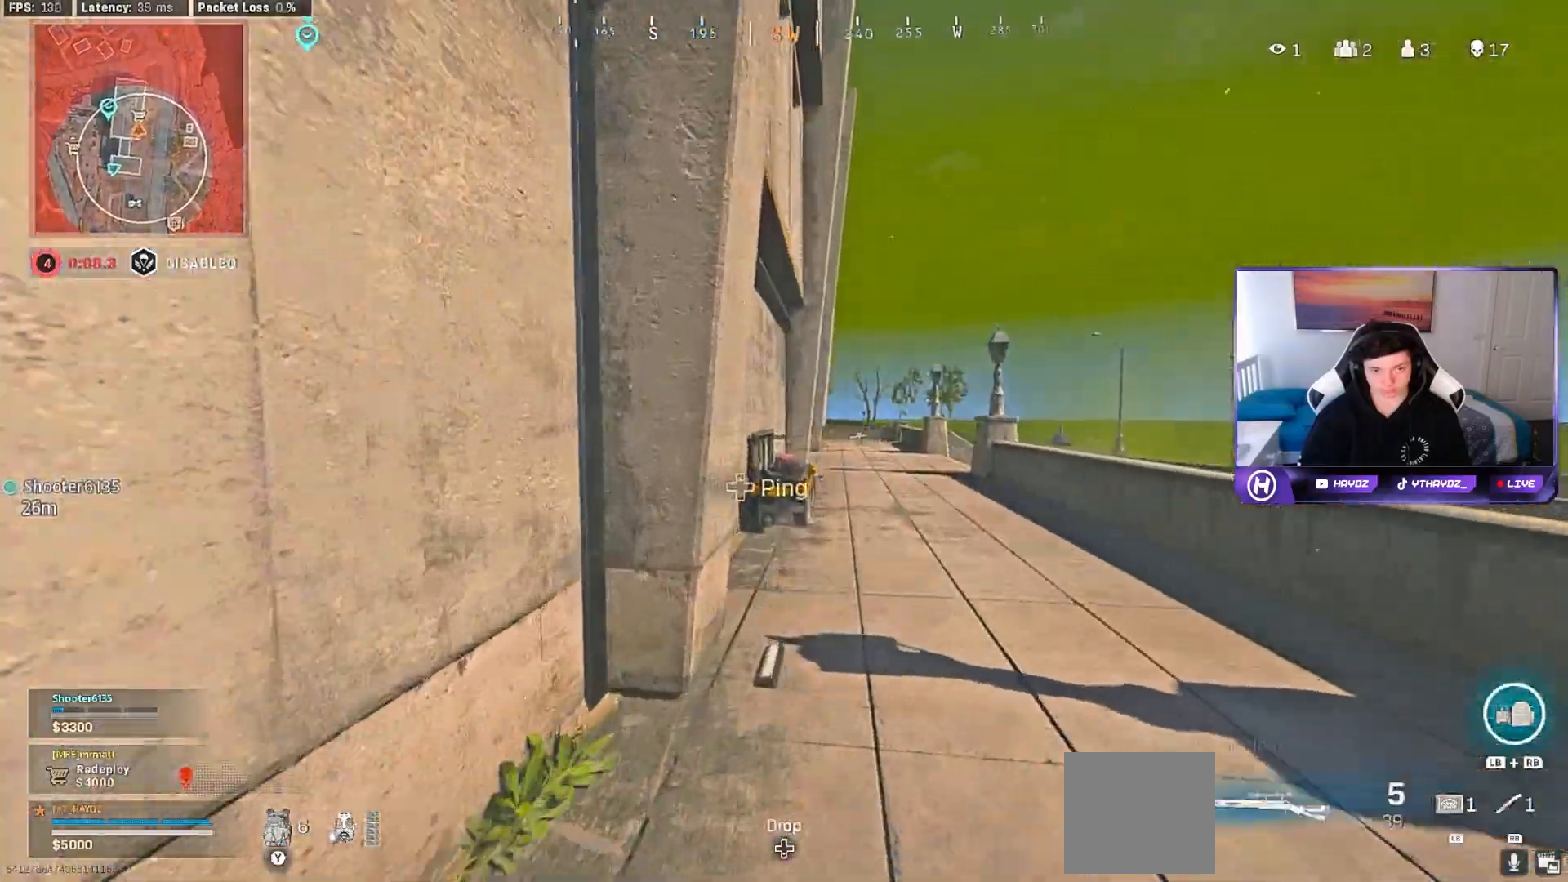
{"buttons": ["X"], "left_stick": "center", "right_stick": "center", "events": [[50, "R3", "down"], [167, "R3", "up"], [383, "left_stick", "center"], [467, "X", "down"]]}
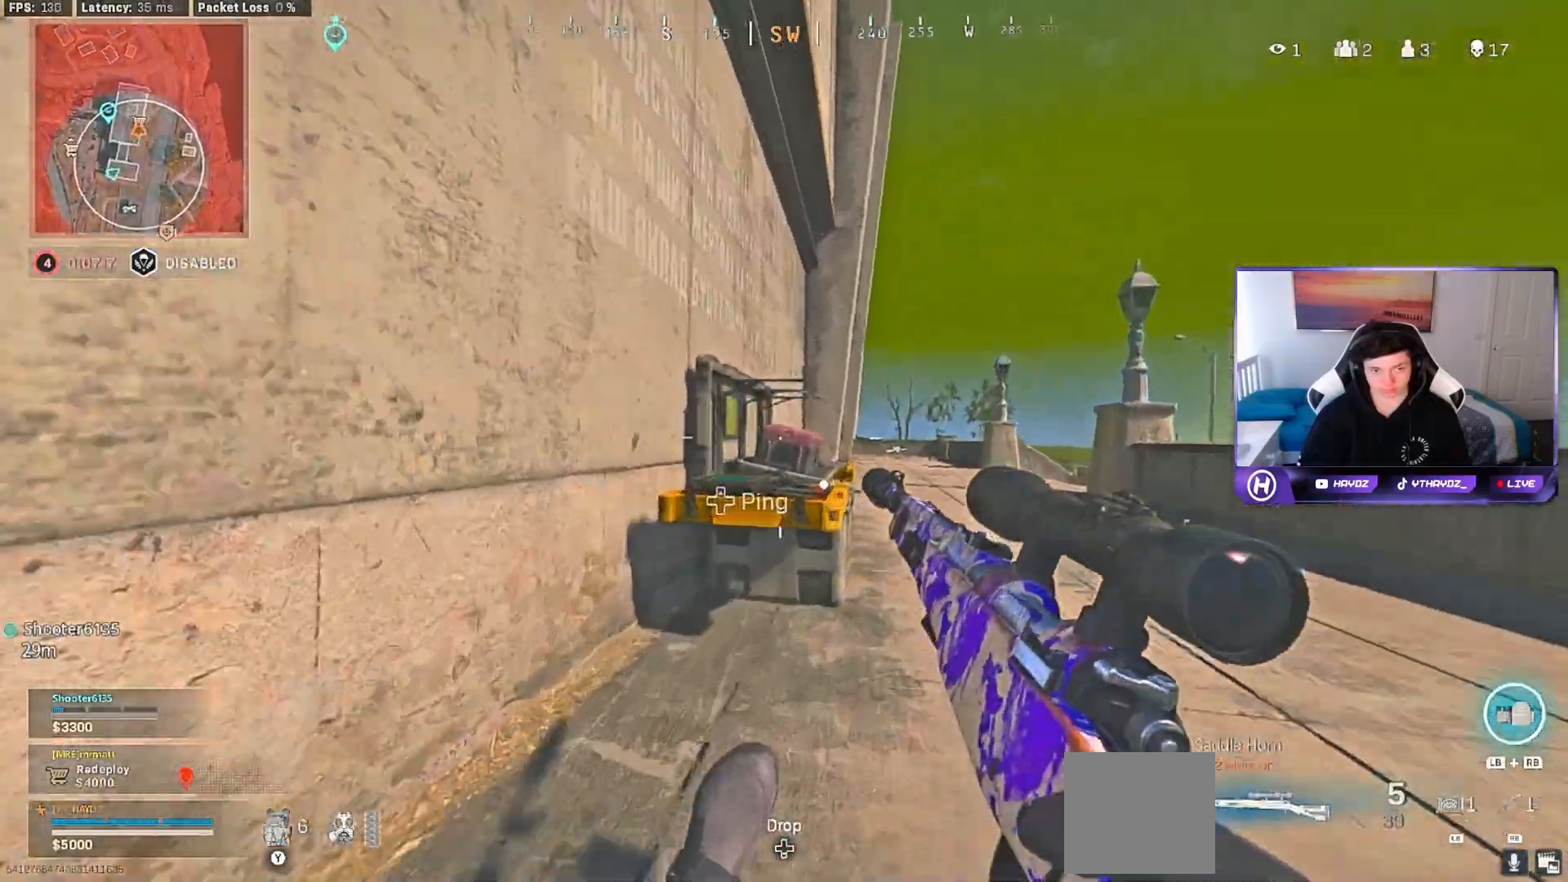
{"buttons": [], "left_stick": "center", "right_stick": "center", "events": [[67, "X", "up"], [200, "left_stick", "down"], [300, "left_stick", "center"]]}
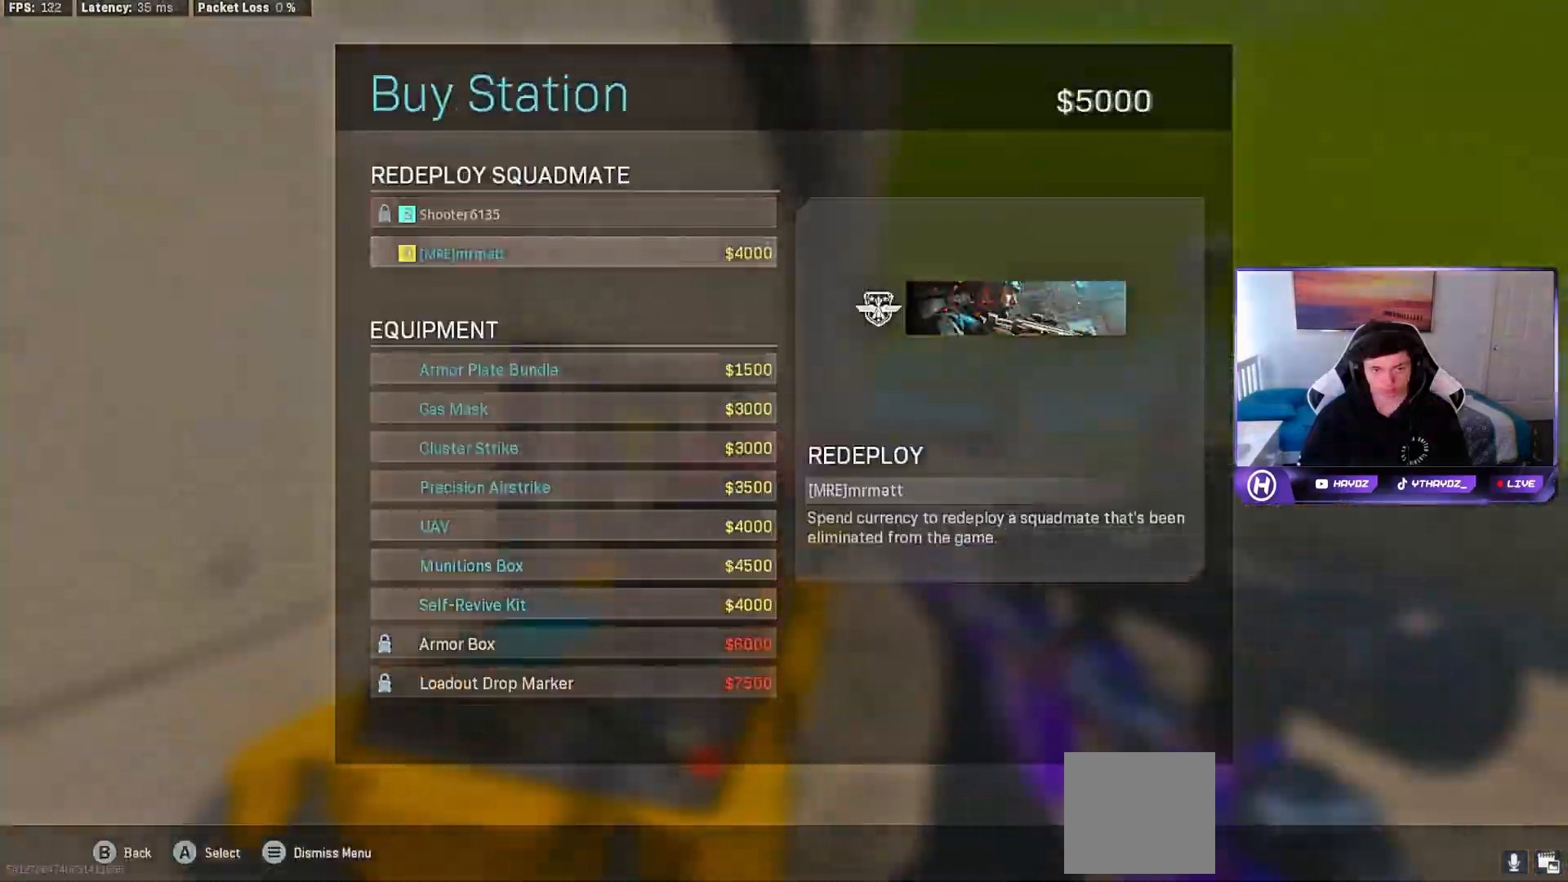
{"buttons": [], "left_stick": "down", "right_stick": "left"}
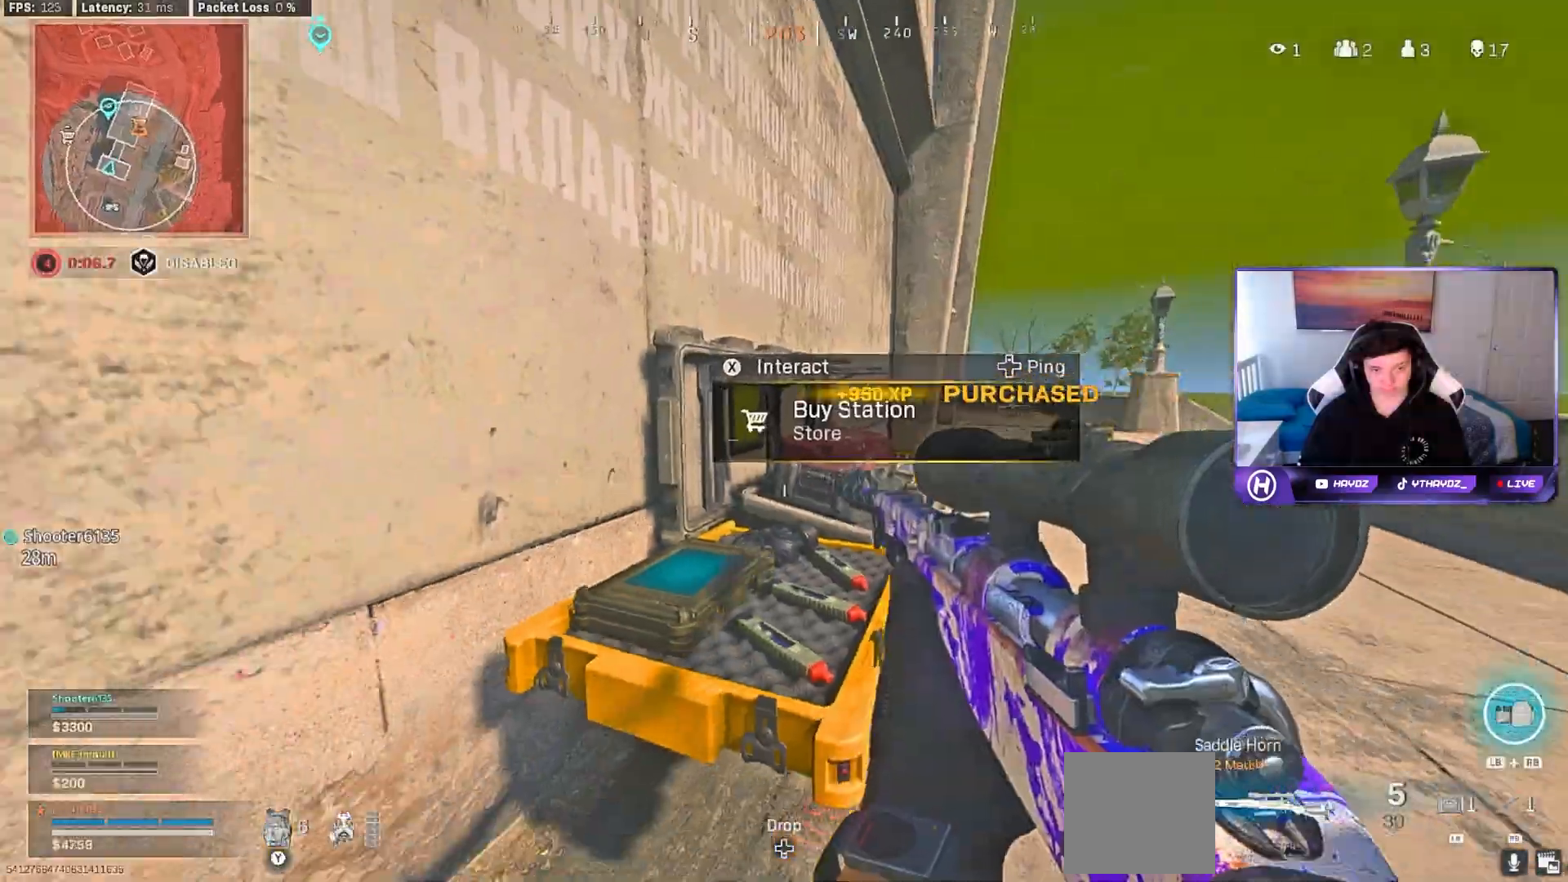
{"buttons": [], "left_stick": "up-left", "right_stick": "center", "events": [[117, "left_stick", "left"], [217, "right_stick", "center"], [233, "left_stick", "up-left"], [300, "Y", "down"], [350, "L3", "down"], [367, "Y", "up"], [433, "L3", "up"]]}
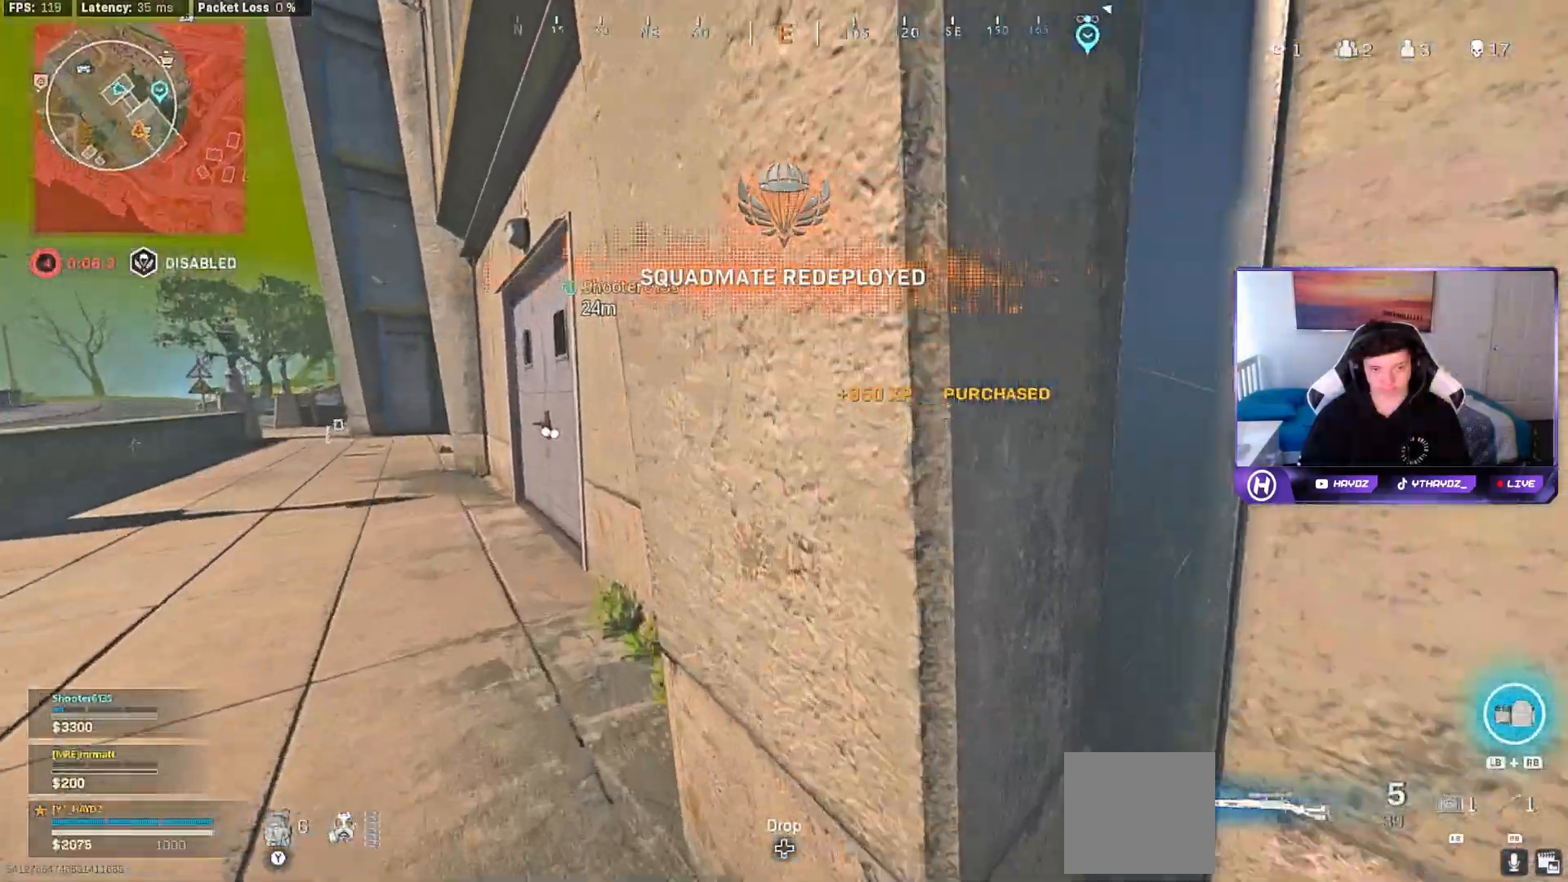
{"buttons": [], "left_stick": "up", "right_stick": "center", "events": [[133, "right_stick", "left"], [217, "right_stick", "center"], [233, "L3", "down"], [233, "left_stick", "up"], [317, "L3", "up"]]}
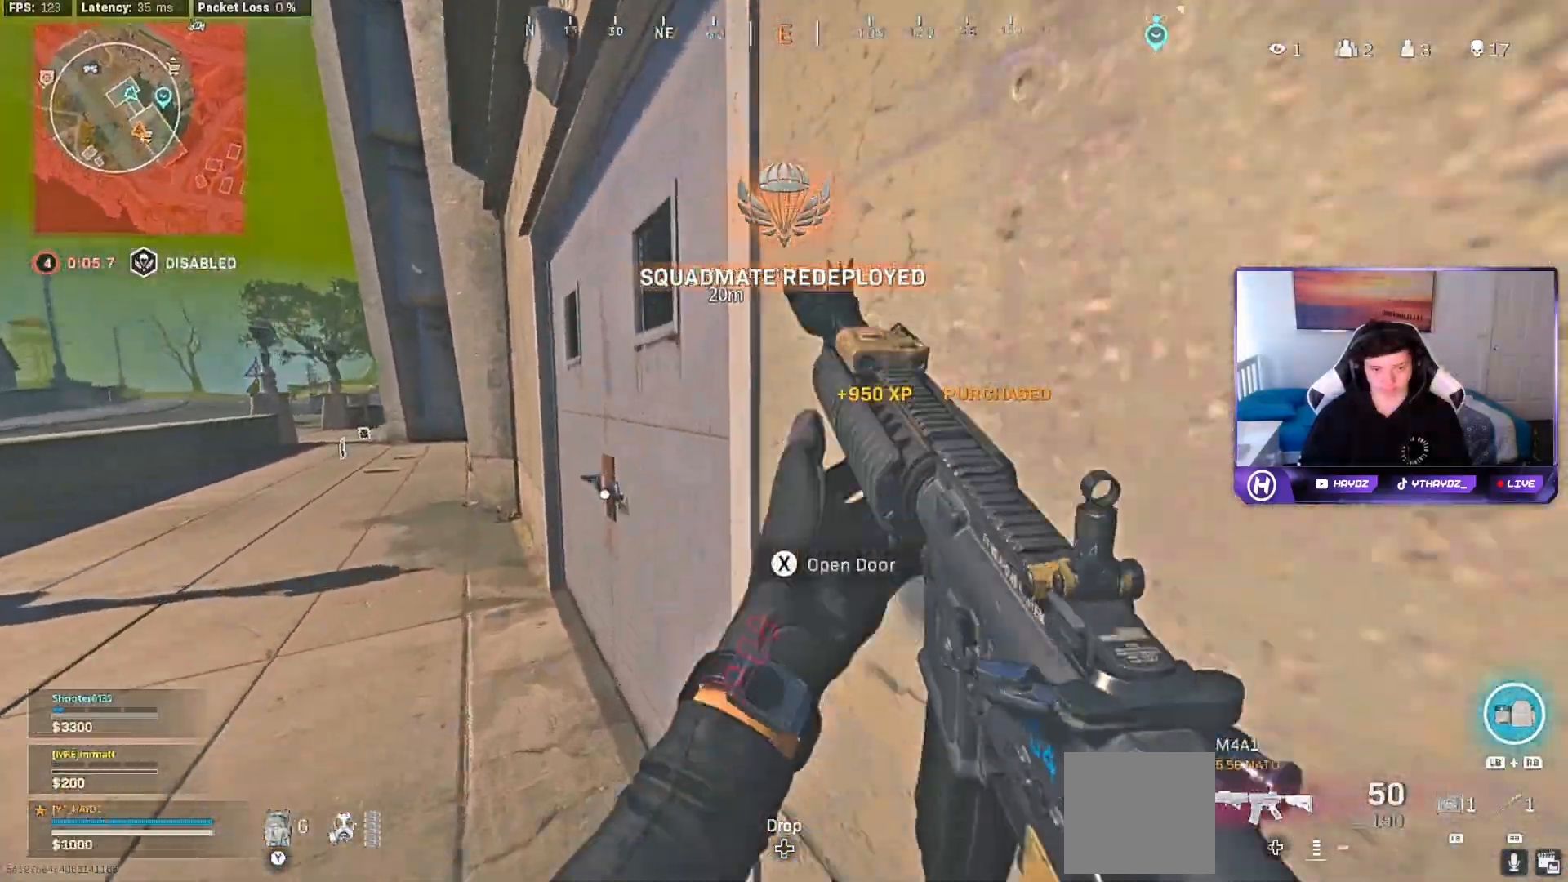
{"buttons": [], "left_stick": "up", "right_stick": "center", "events": [[17, "right_stick", "right"], [267, "right_stick", "center"], [317, "Y", "down"], [333, "left_stick", "center"], [383, "Y", "up"], [467, "left_stick", "up"]]}
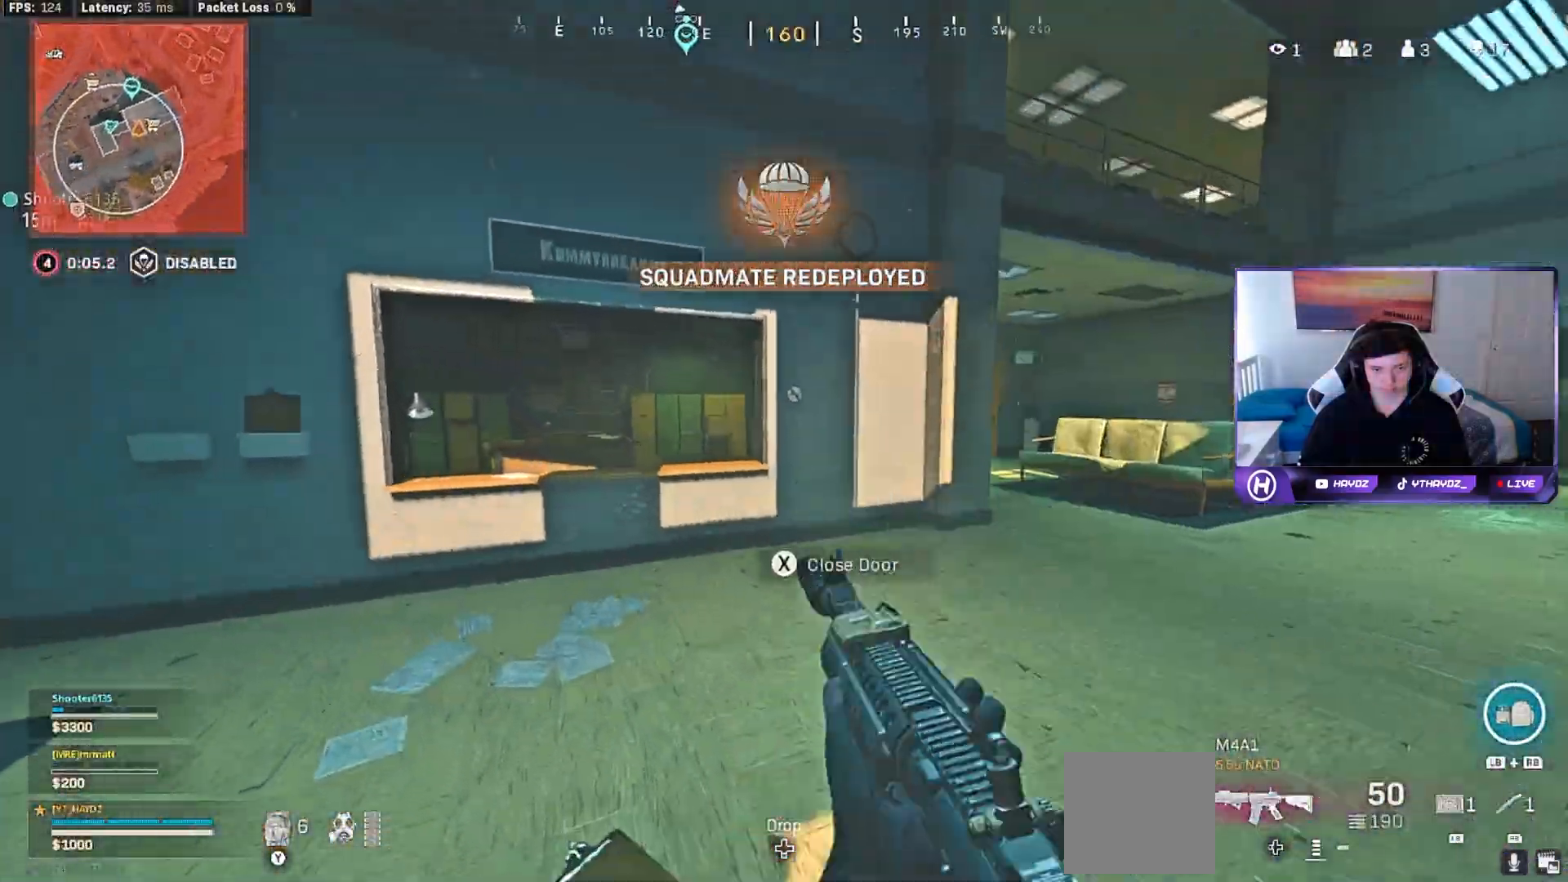
{"buttons": [], "left_stick": "up-right", "right_stick": "center", "events": [[50, "right_stick", "right"], [283, "right_stick", "center"], [383, "L3", "down"], [383, "left_stick", "up-right"], [400, "R3", "down"], [450, "L3", "up"], [500, "R3", "up"]]}
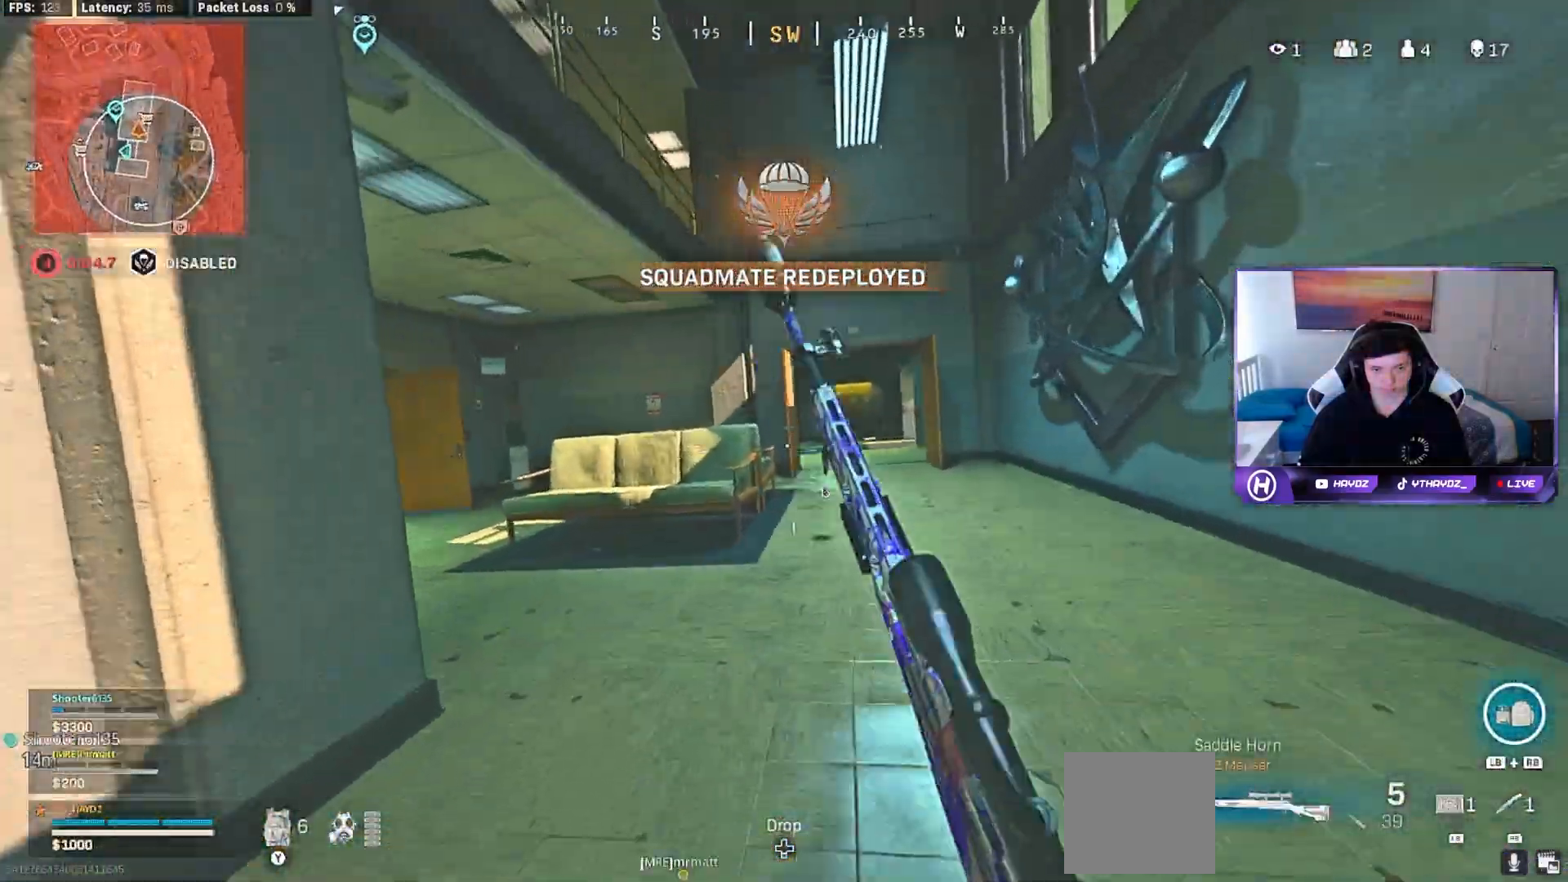
{"buttons": [], "left_stick": "down-right", "right_stick": "right", "events": [[33, "right_stick", "left"], [117, "R3", "down"], [183, "R3", "up"], [183, "left_stick", "down-right"], [250, "right_stick", "center"], [300, "R3", "down"], [350, "right_stick", "right"], [367, "R3", "up"]]}
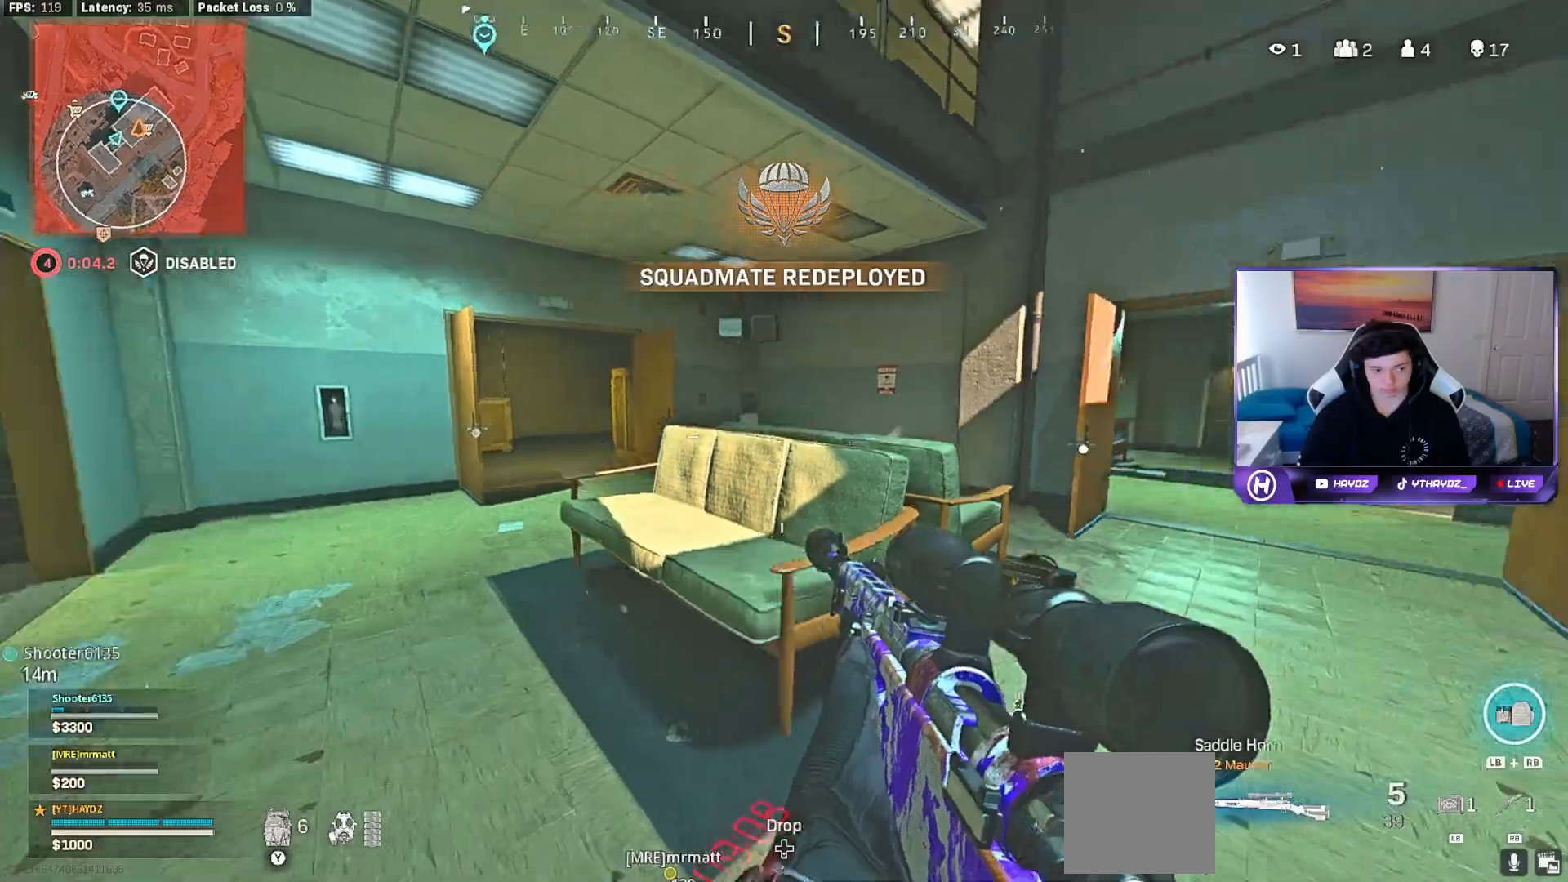
{"buttons": [], "left_stick": "up", "right_stick": "center", "events": [[67, "left_stick", "up-right"], [117, "left_stick", "up"], [117, "right_stick", "center"], [183, "L3", "down"], [200, "Y", "down"], [267, "L3", "up"], [283, "Y", "up"], [333, "L3", "down"], [350, "Y", "down"], [400, "Y", "up"], [433, "L3", "up"]]}
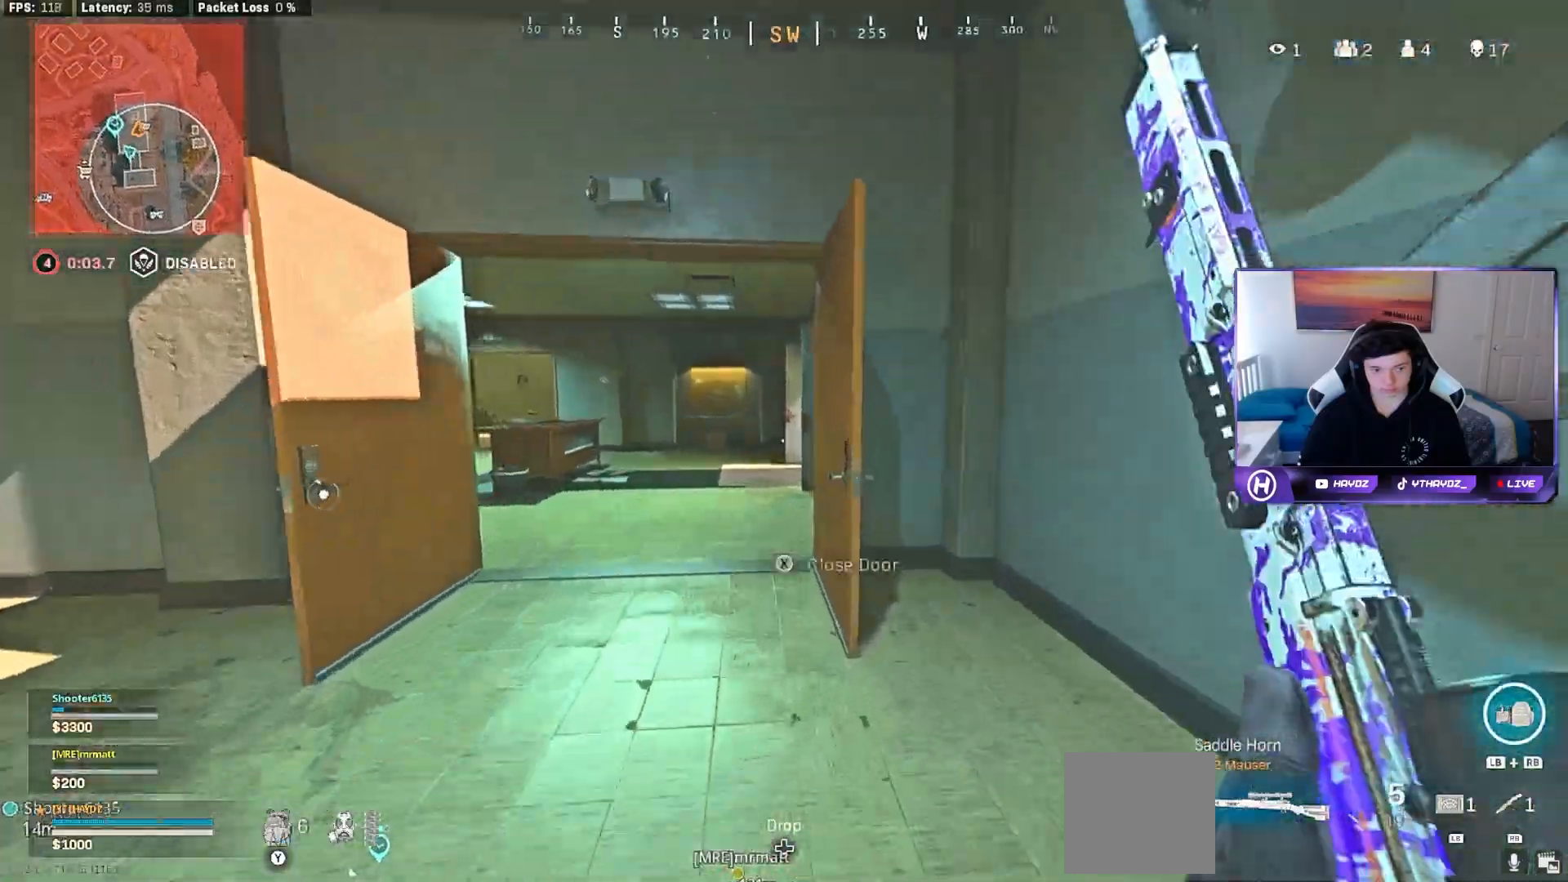
{"buttons": [], "left_stick": "up-right", "right_stick": "left", "events": [[50, "right_stick", "left"], [183, "L3", "down"], [183, "R3", "down"], [267, "R3", "up"], [283, "L3", "up"], [367, "left_stick", "up-right"], [400, "R3", "down"], [467, "R3", "up"]]}
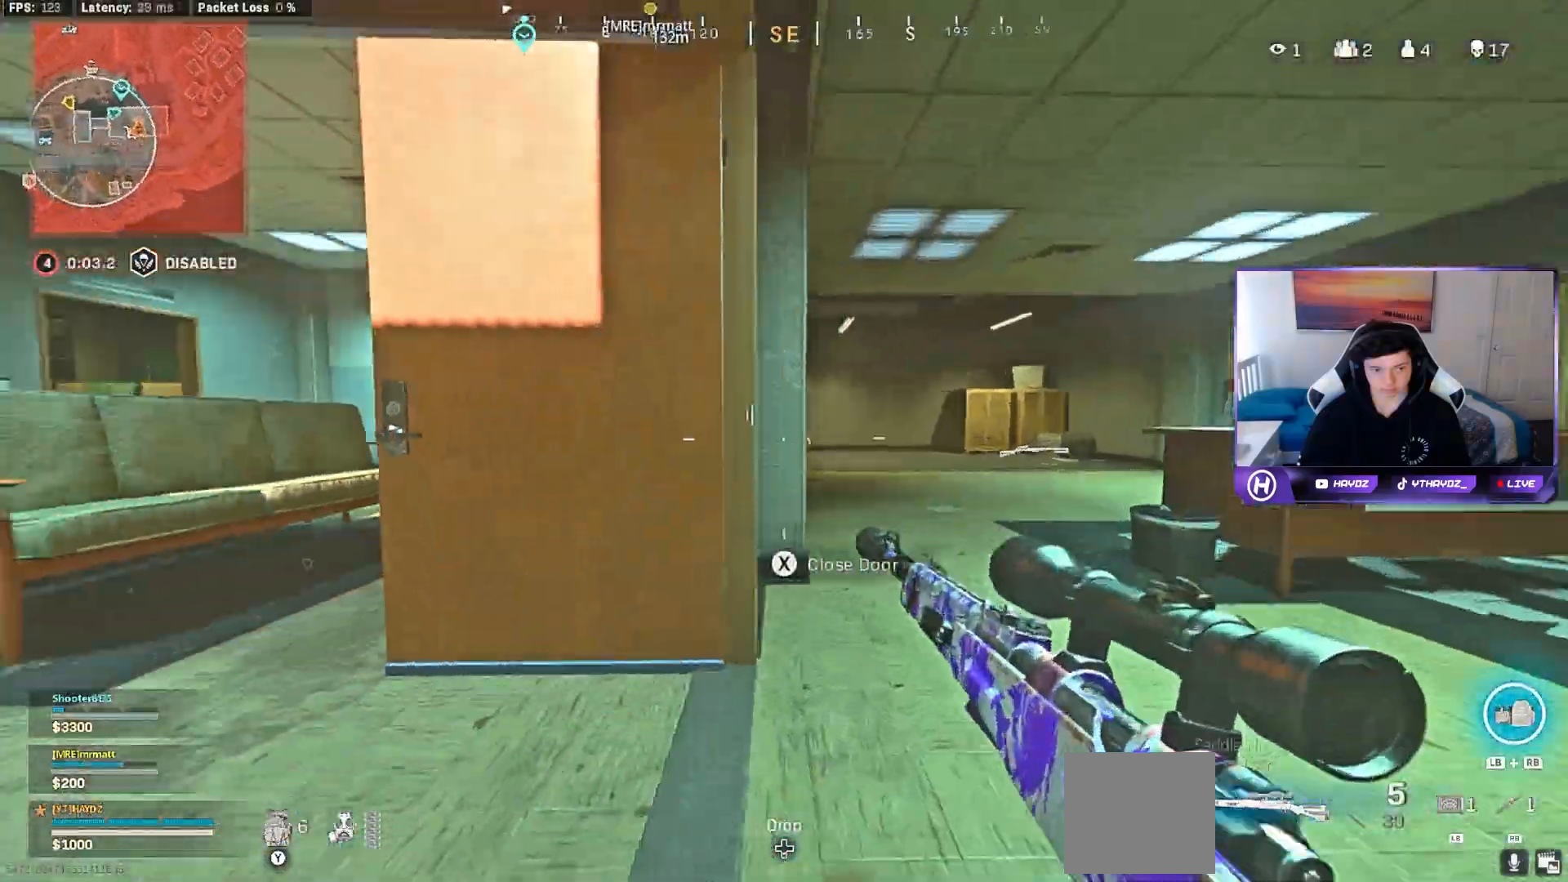
{"buttons": [], "left_stick": "up", "right_stick": "right", "events": [[17, "right_stick", "center"], [67, "R3", "down"], [133, "left_stick", "up"], [150, "L3", "down"], [150, "R3", "up"], [250, "L3", "up"], [333, "right_stick", "right"]]}
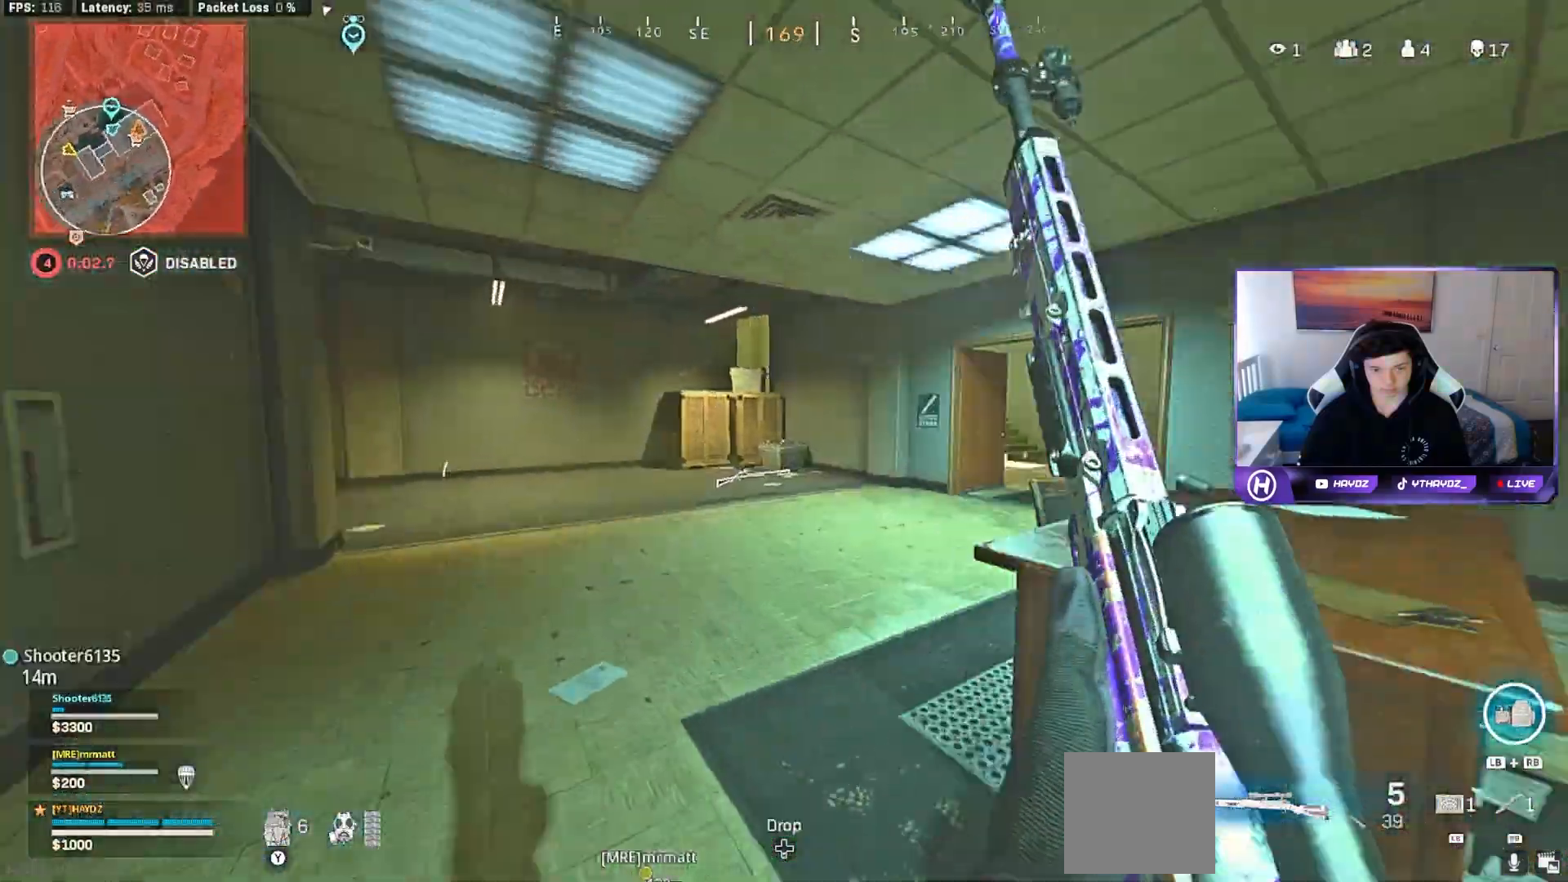
{"buttons": [], "left_stick": "up", "right_stick": "center", "events": [[117, "right_stick", "center"], [183, "Y", "down"], [267, "Y", "up"]]}
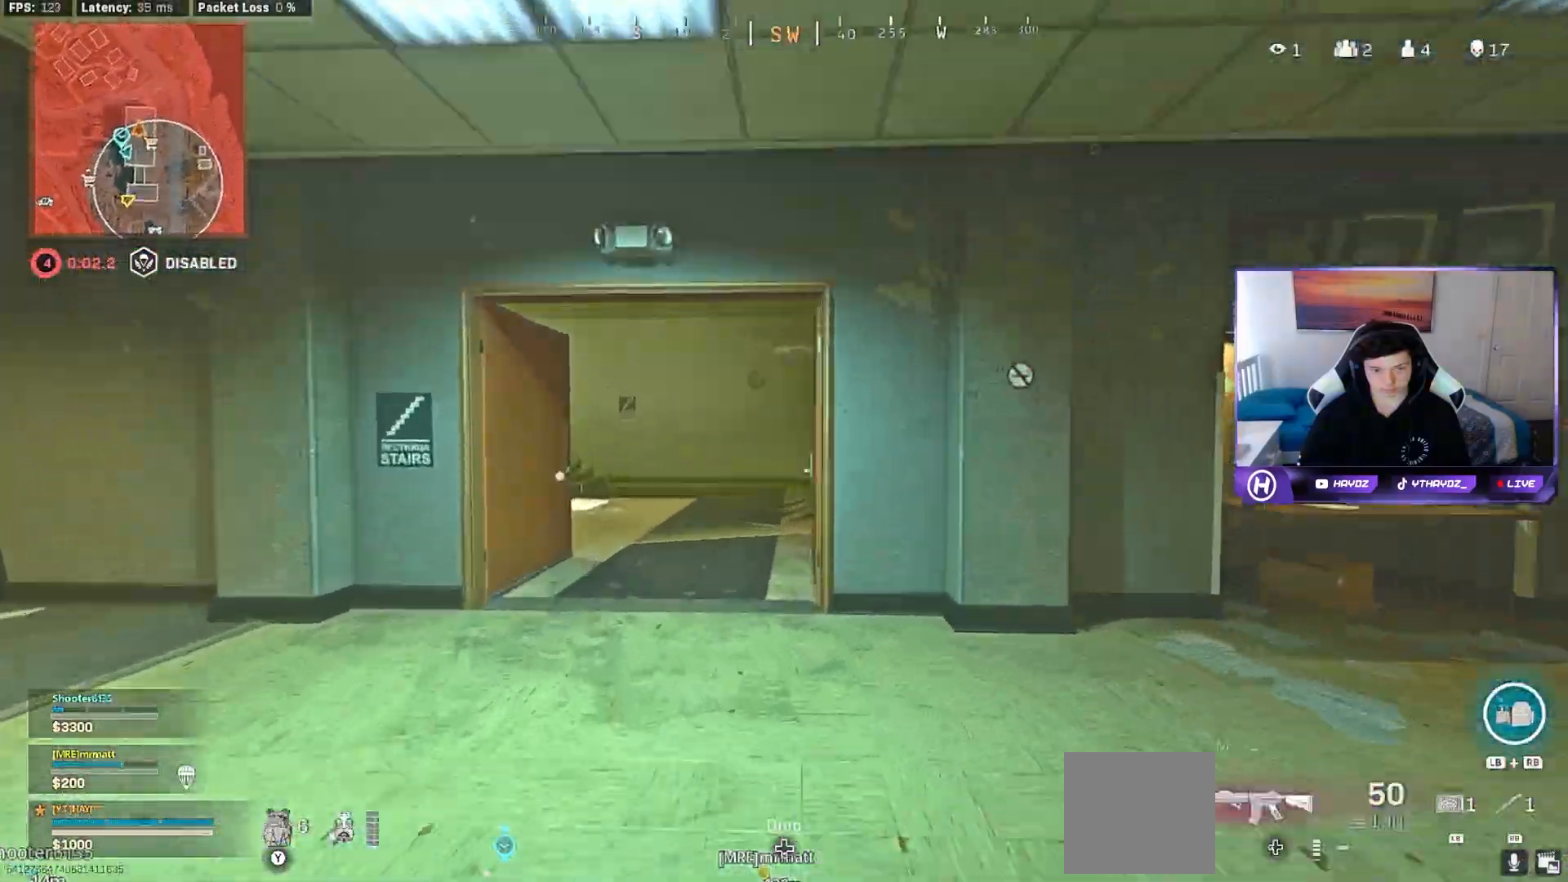
{"buttons": [], "left_stick": "down-left", "right_stick": "center", "events": [[317, "left_stick", "center"], [450, "left_stick", "down-left"]]}
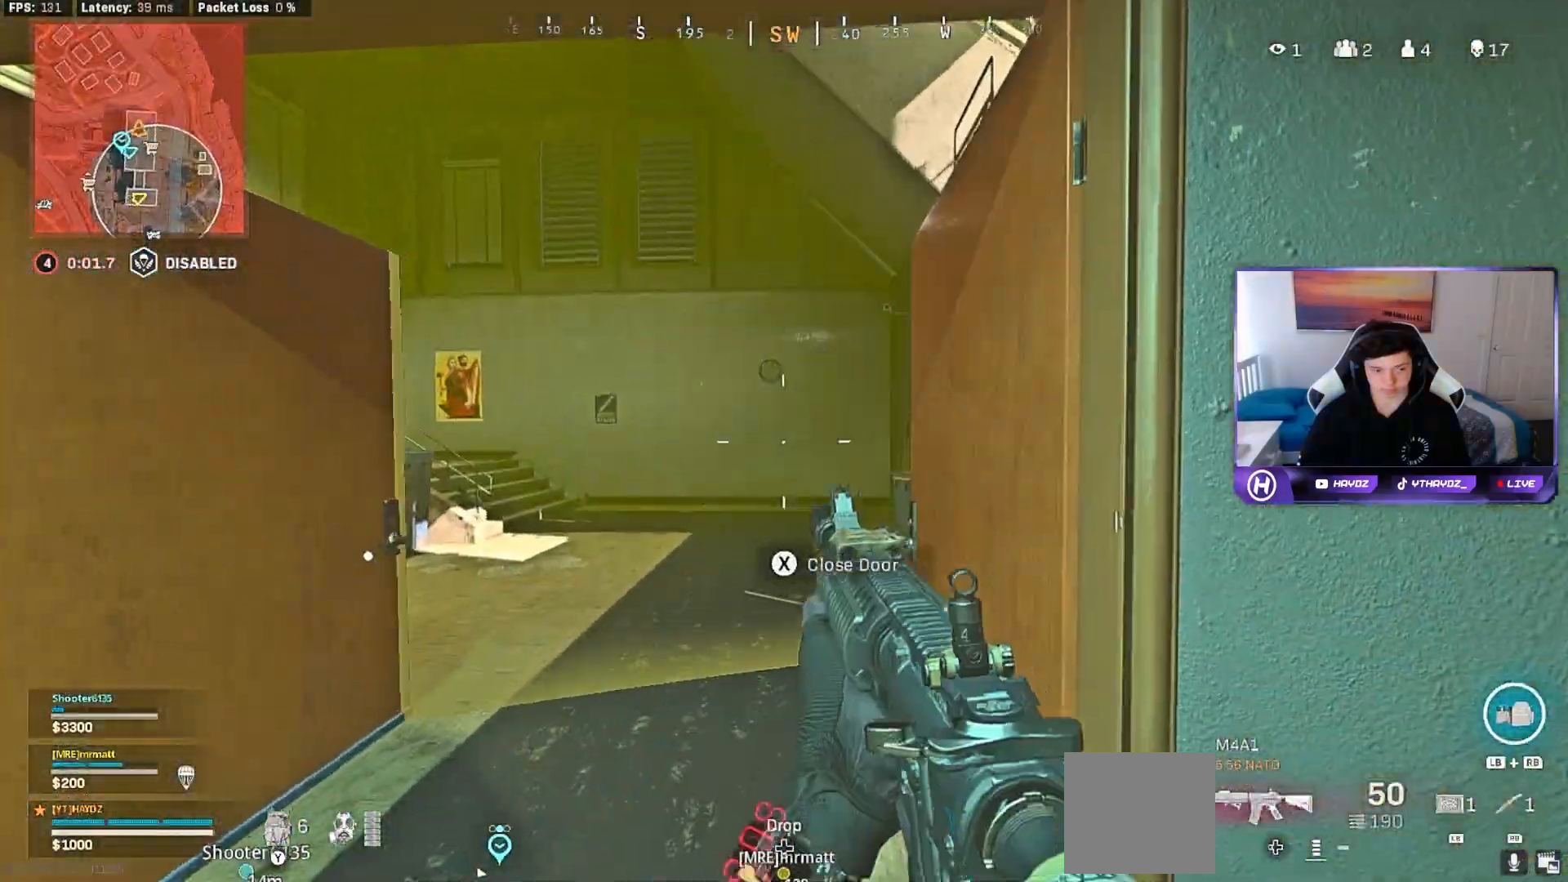
{"buttons": [], "left_stick": "up-right", "right_stick": "center", "events": [[100, "left_stick", "down"], [100, "right_stick", "right"], [317, "left_stick", "right"], [367, "left_stick", "up-right"], [467, "right_stick", "center"]]}
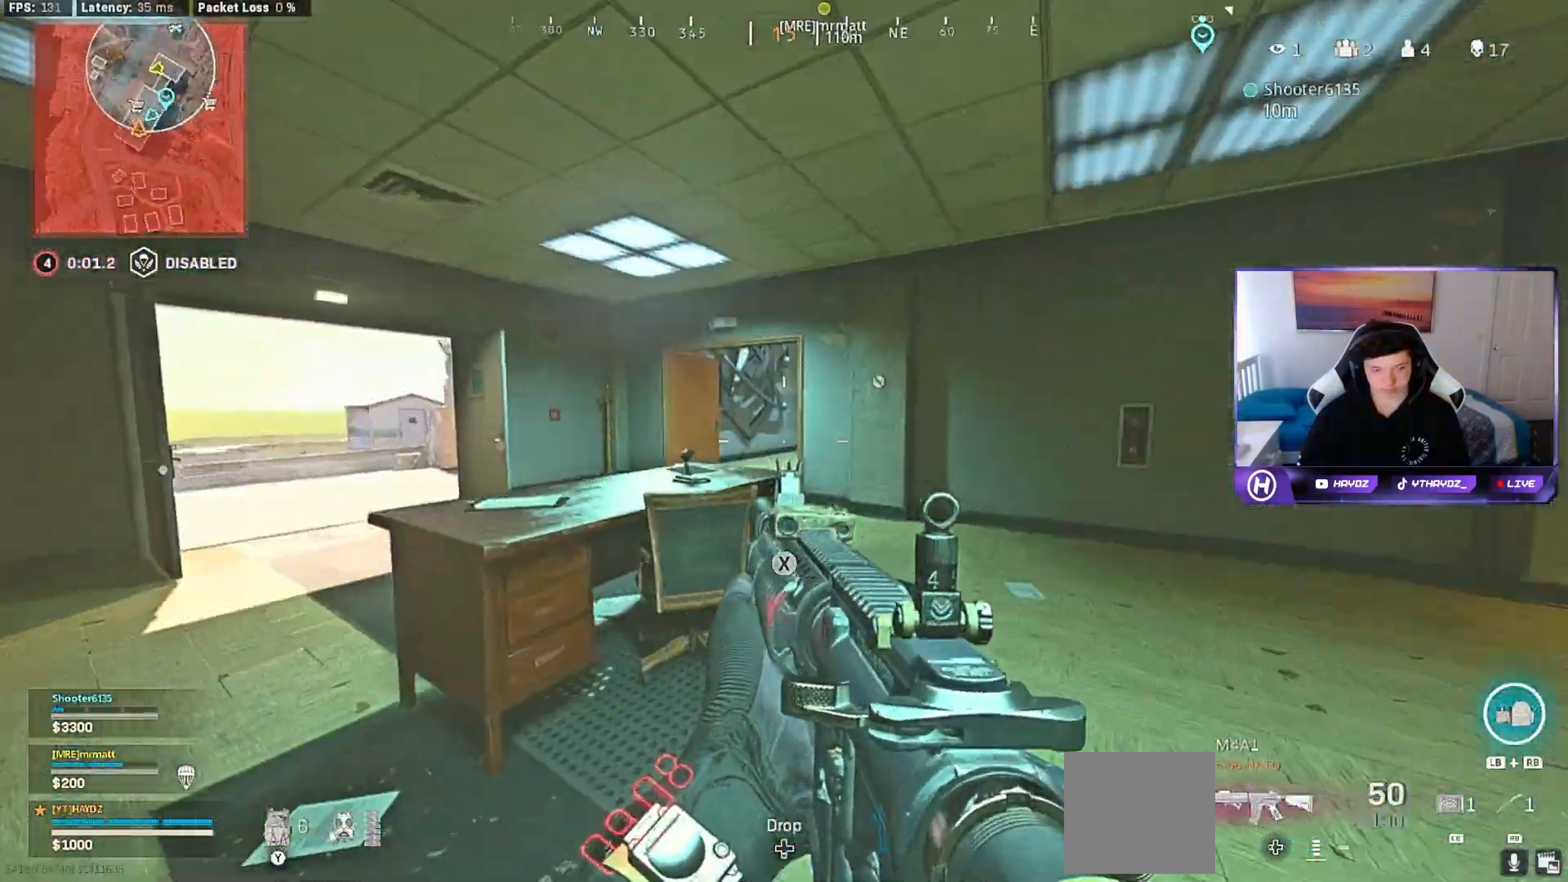
{"buttons": [], "left_stick": "up", "right_stick": "left", "events": [[117, "Y", "down"], [183, "L3", "down"], [183, "left_stick", "up"], [200, "Y", "up"], [250, "L3", "up"], [333, "right_stick", "left"]]}
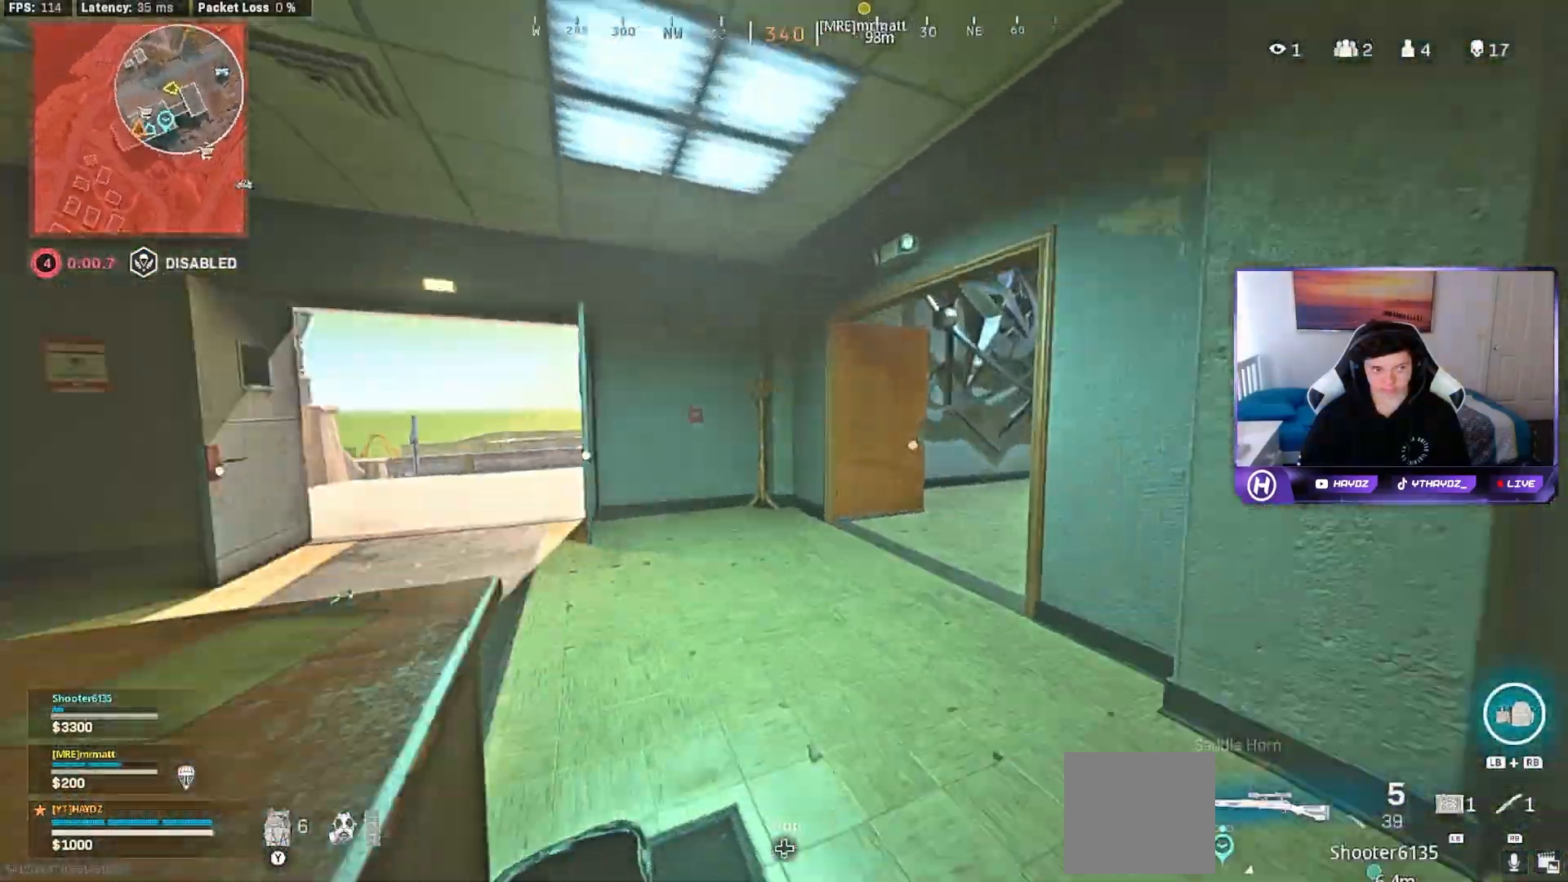
{"buttons": [], "left_stick": "up-left", "right_stick": "center", "events": [[100, "right_stick", "center"], [200, "Y", "down"], [283, "Y", "up"], [400, "left_stick", "up-left"]]}
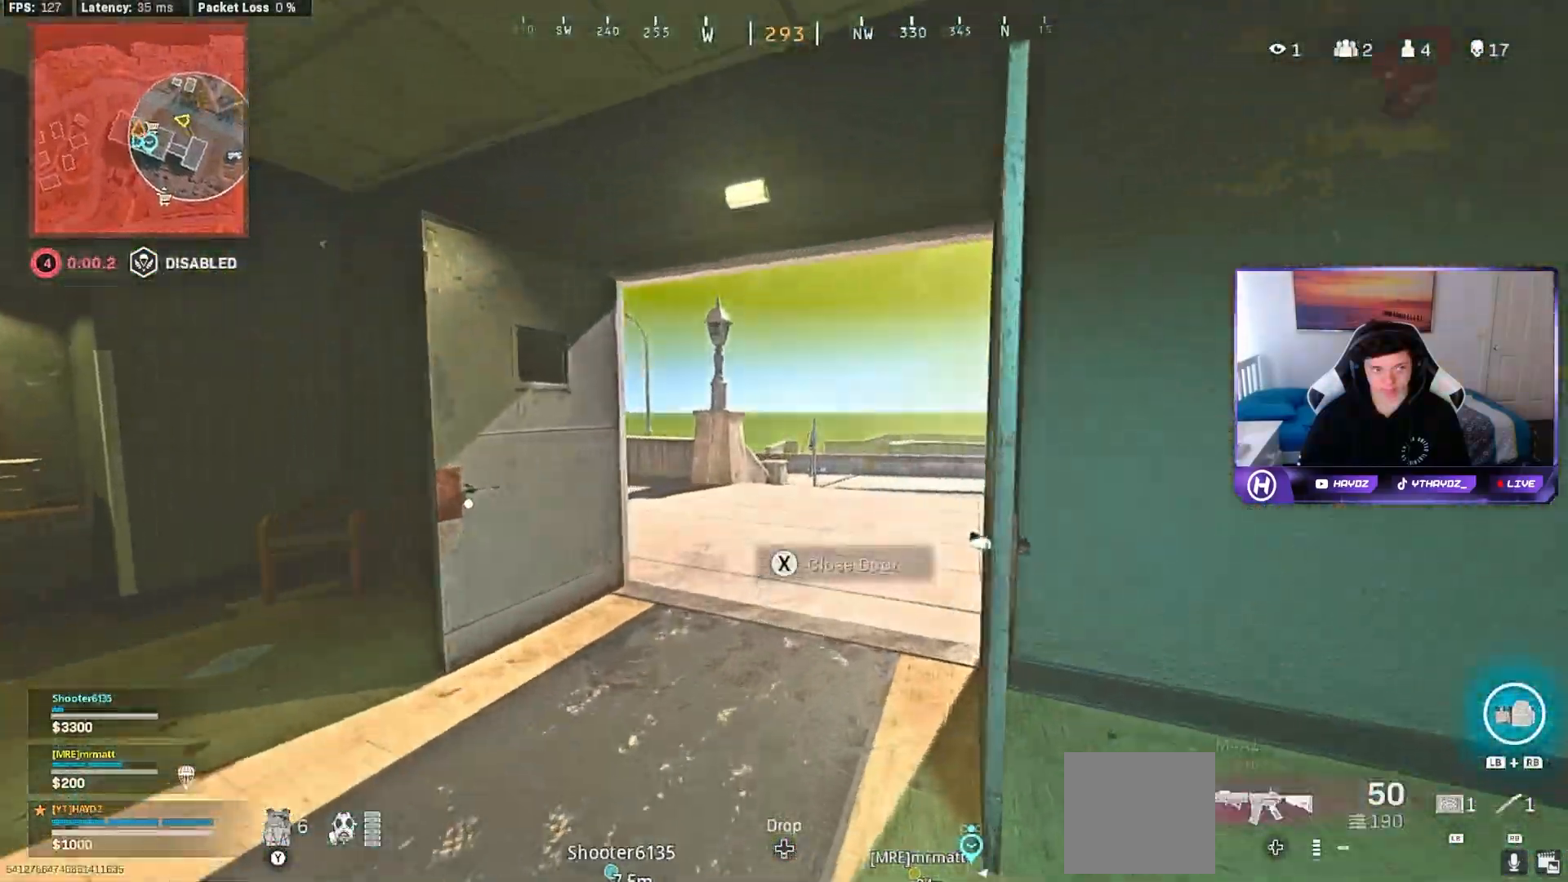
{"buttons": [], "left_stick": "center", "right_stick": "center", "events": [[183, "left_stick", "center"]]}
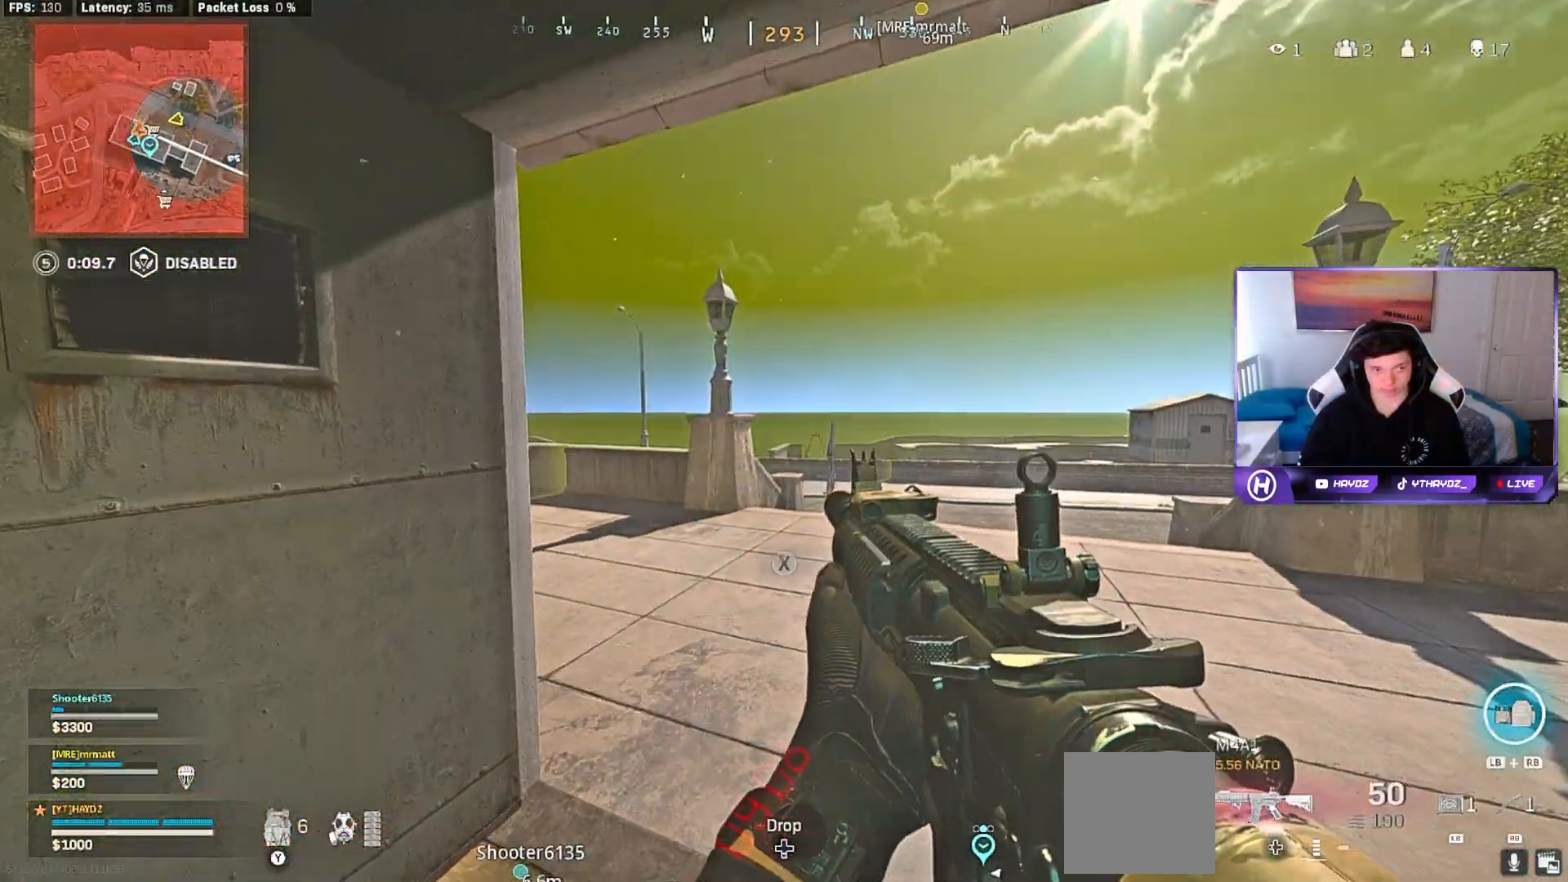
{"buttons": ["Y"], "left_stick": "up", "right_stick": "center", "events": [[150, "right_stick", "right"], [233, "left_stick", "up-left"], [417, "right_stick", "center"], [500, "Y", "down"], [500, "left_stick", "up"]]}
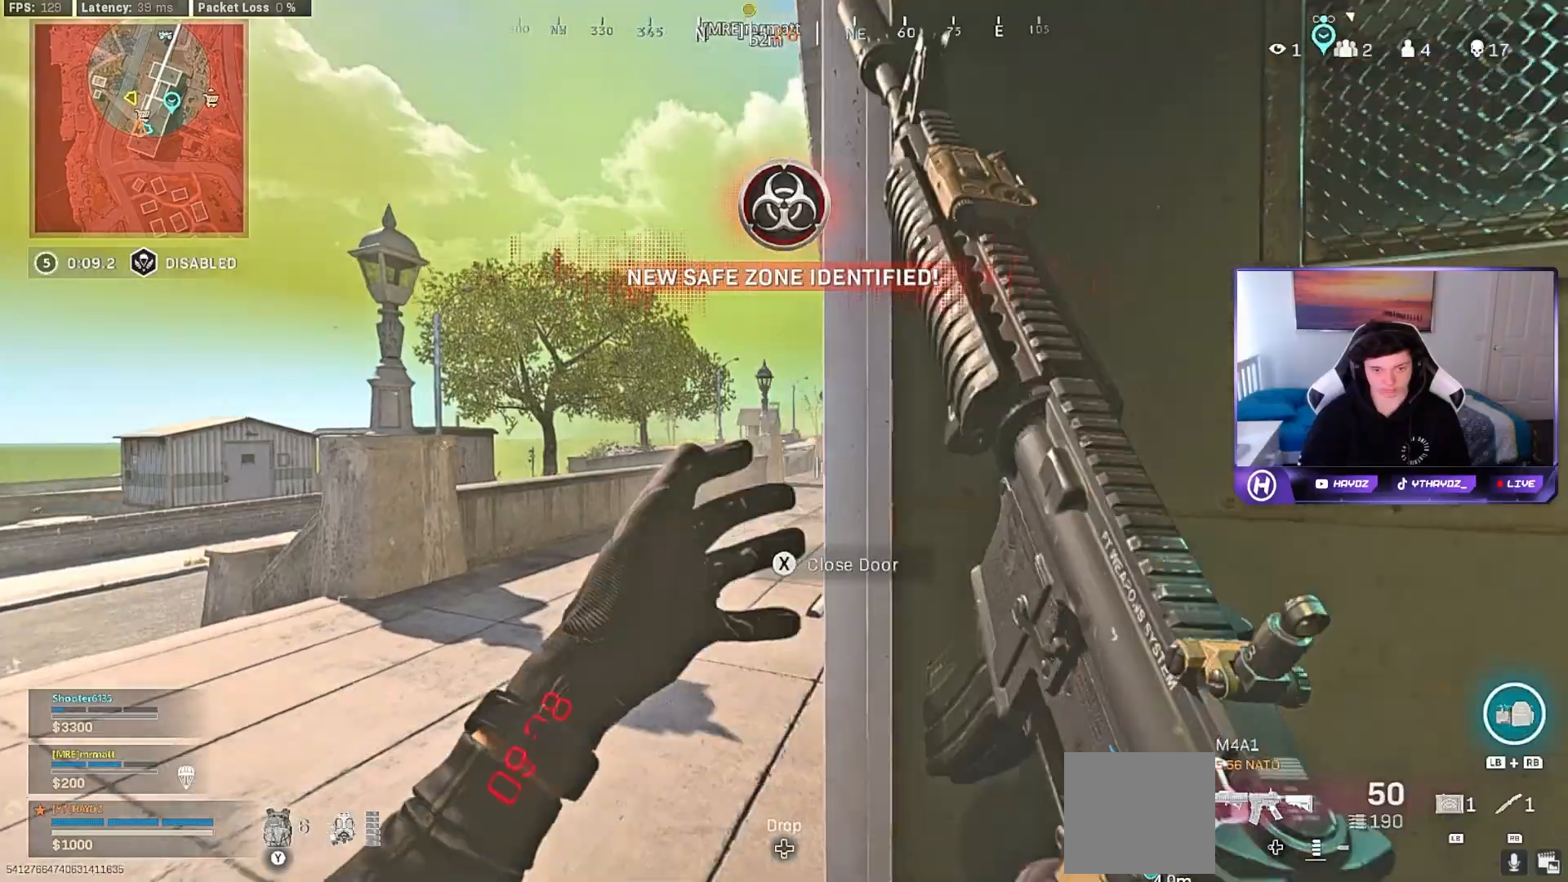
{"buttons": [], "left_stick": "up", "right_stick": "center", "events": [[67, "L3", "down"], [100, "Y", "up"], [133, "L3", "up"]]}
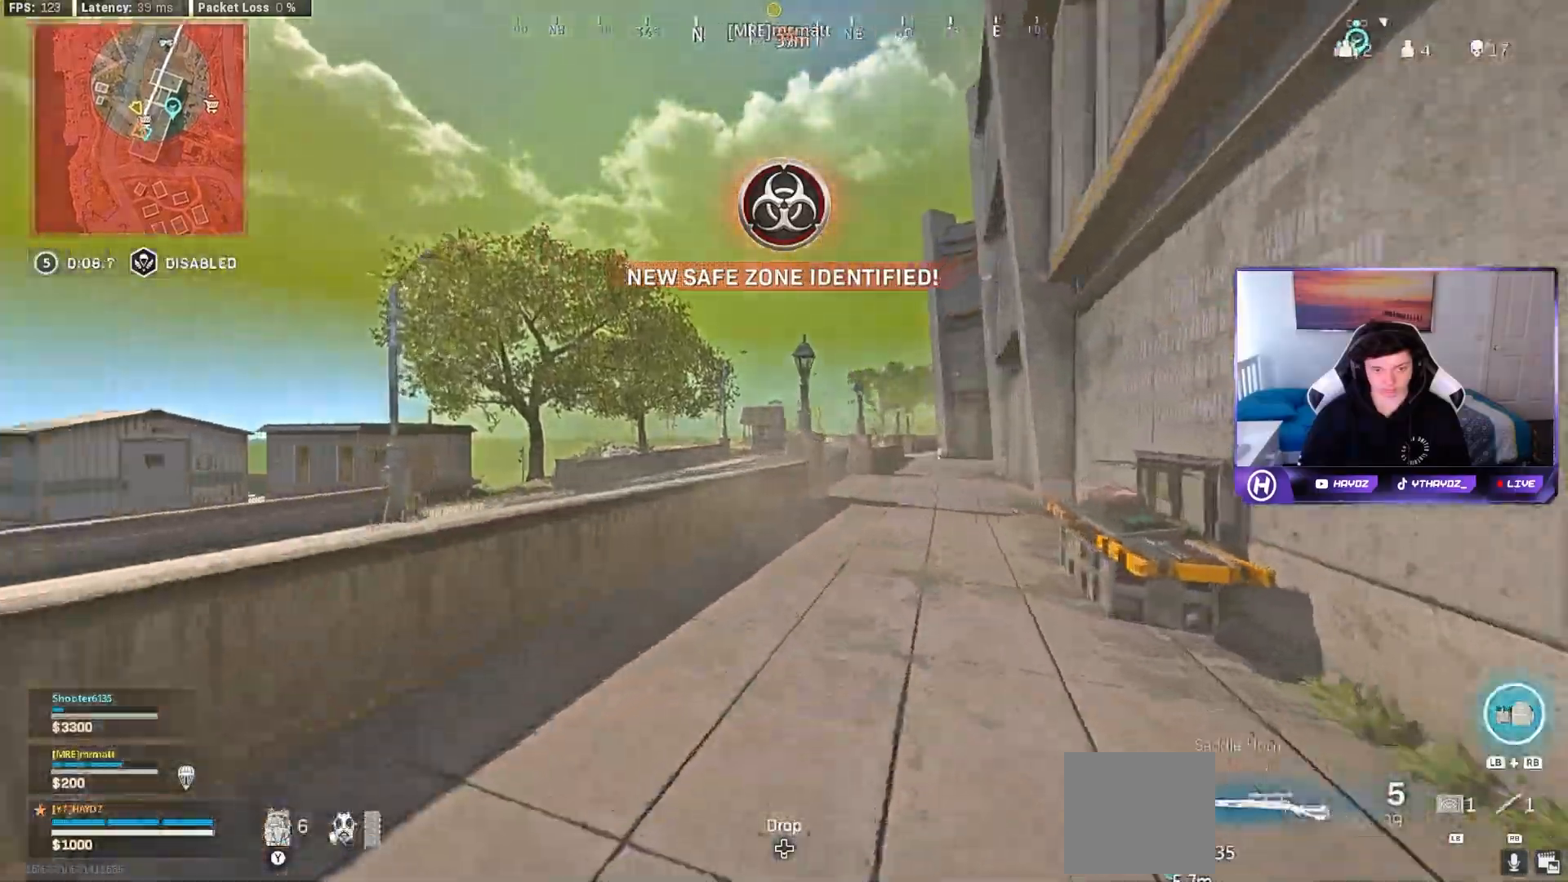
{"buttons": [], "left_stick": "up", "right_stick": "up", "events": [[200, "R3", "down"], [283, "R3", "up"], [350, "right_stick", "up-right"], [400, "R3", "down"], [400, "right_stick", "up"], [467, "R3", "up"]]}
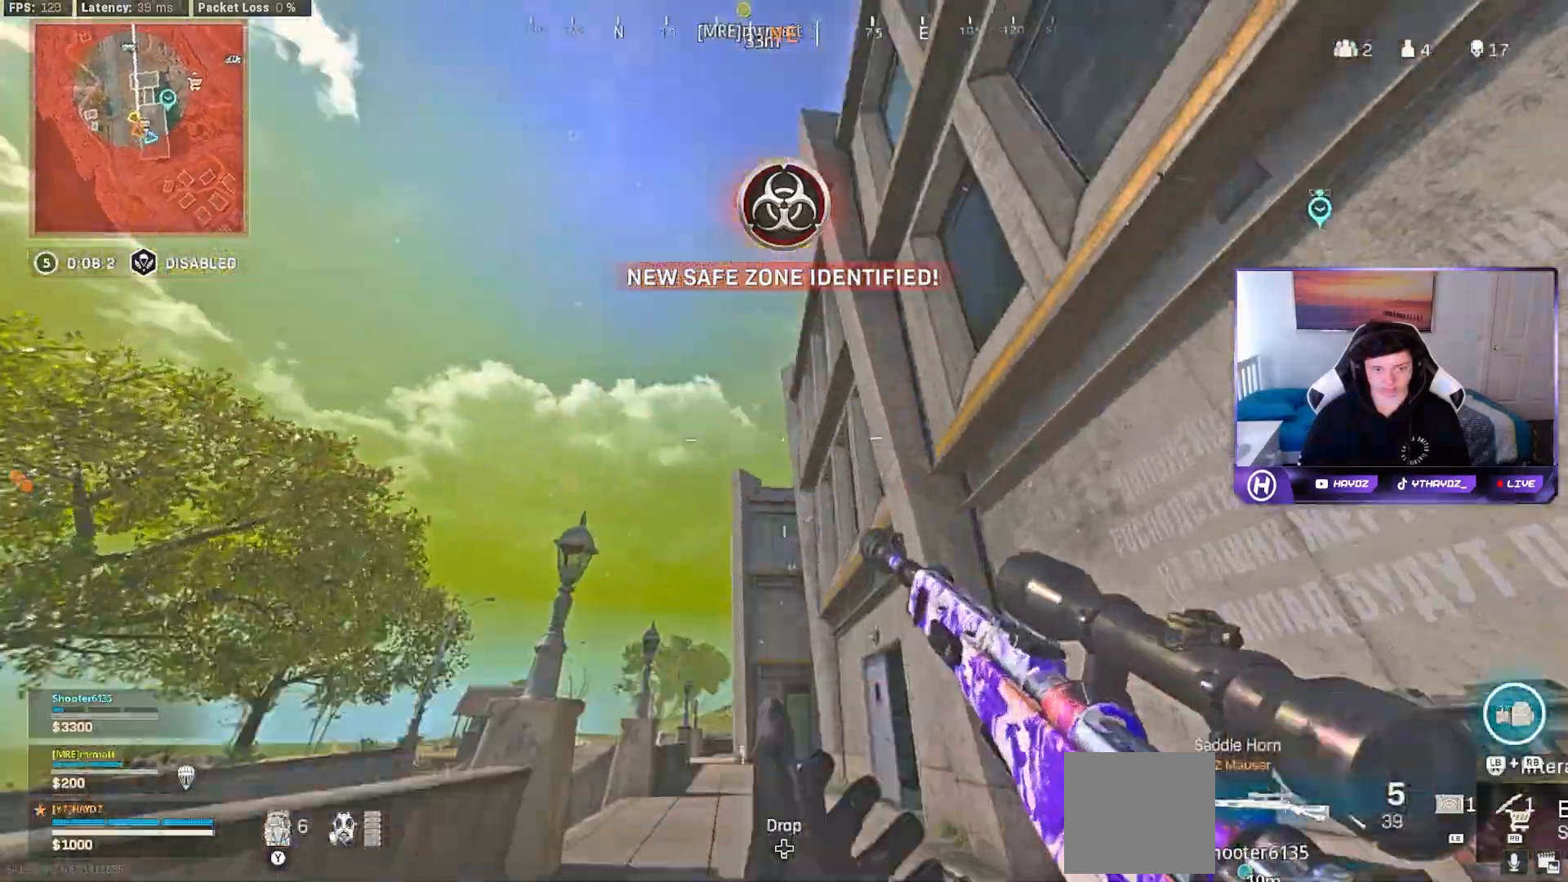
{"buttons": ["L3"], "left_stick": "up-left", "right_stick": "down-left", "events": [[67, "R3", "down"], [67, "right_stick", "up-right"], [100, "left_stick", "left"], [133, "R3", "up"], [217, "R2", "down"], [233, "R3", "down"], [283, "R3", "up"], [300, "right_stick", "down"], [333, "R2", "up"], [333, "left_stick", "up-left"], [433, "right_stick", "down-left"], [500, "L3", "down"]]}
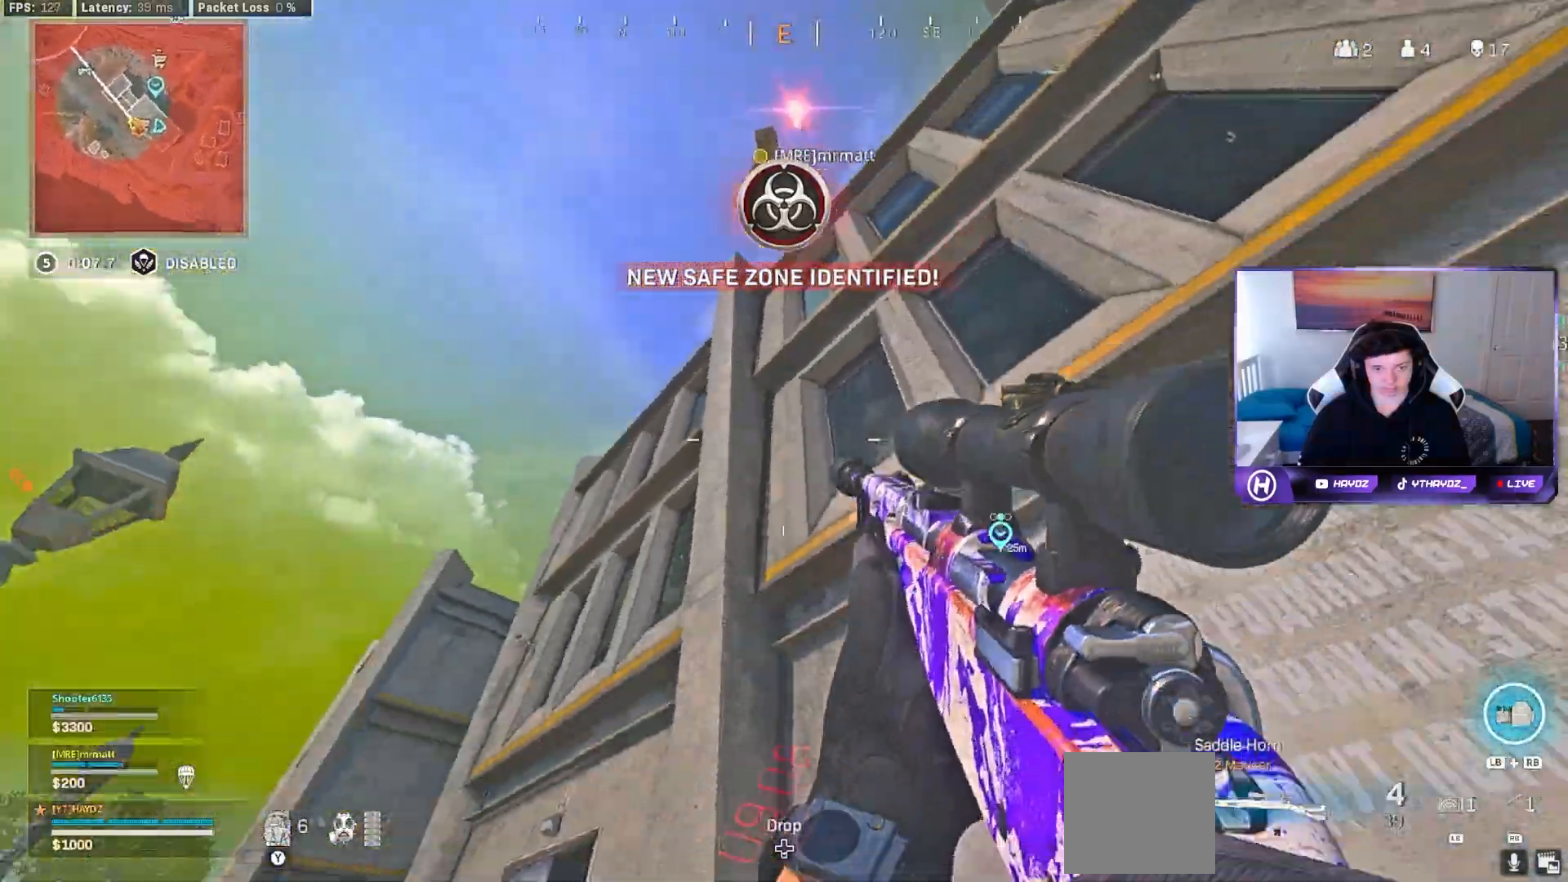
{"buttons": [], "left_stick": "up", "right_stick": "down", "events": [[67, "L3", "up"], [183, "L3", "down"], [267, "L3", "up"], [350, "left_stick", "up"], [350, "right_stick", "down"], [433, "L3", "down"], [500, "L3", "up"]]}
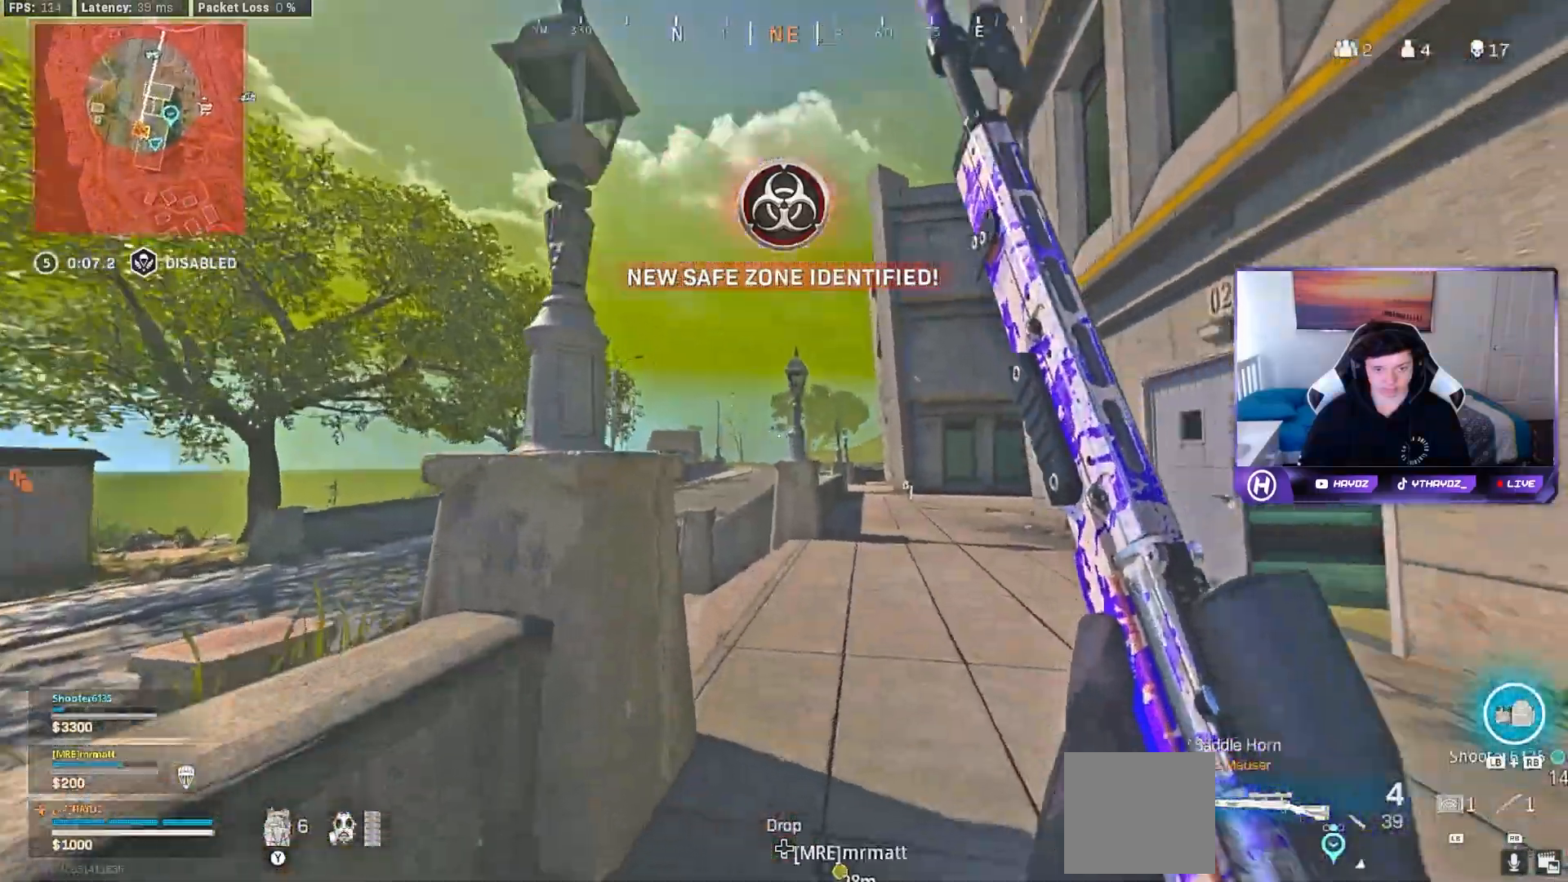
{"buttons": [], "left_stick": "up", "right_stick": "left", "events": [[17, "right_stick", "center"], [117, "right_stick", "left"], [150, "L3", "down"], [250, "L3", "up"]]}
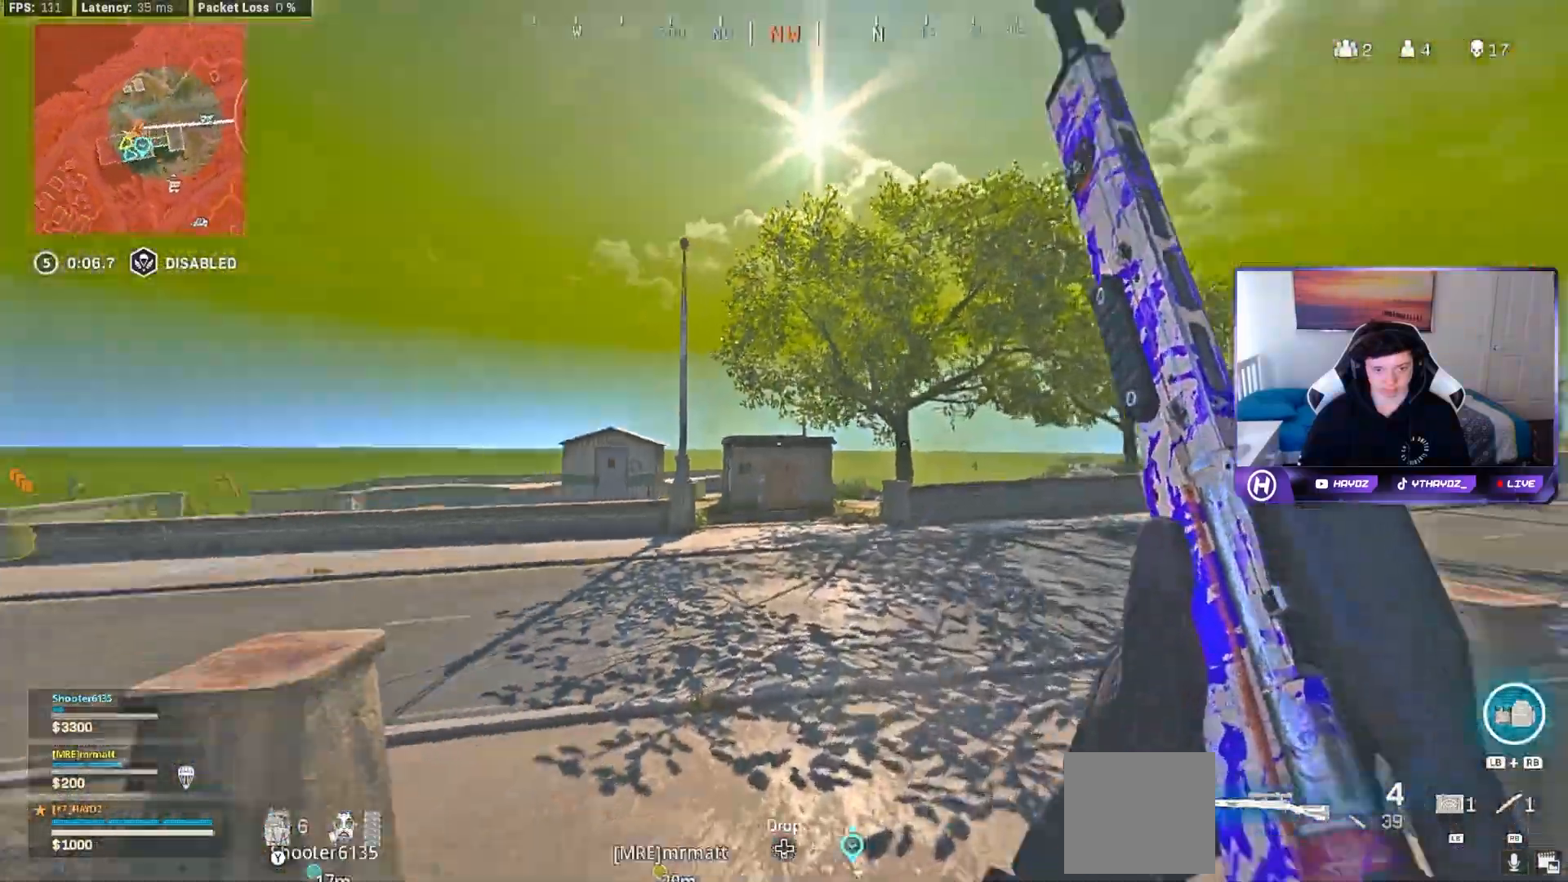
{"buttons": [], "left_stick": "down-left", "right_stick": "center", "events": [[117, "left_stick", "right"], [233, "left_stick", "down"], [233, "right_stick", "center"], [383, "left_stick", "down-left"]]}
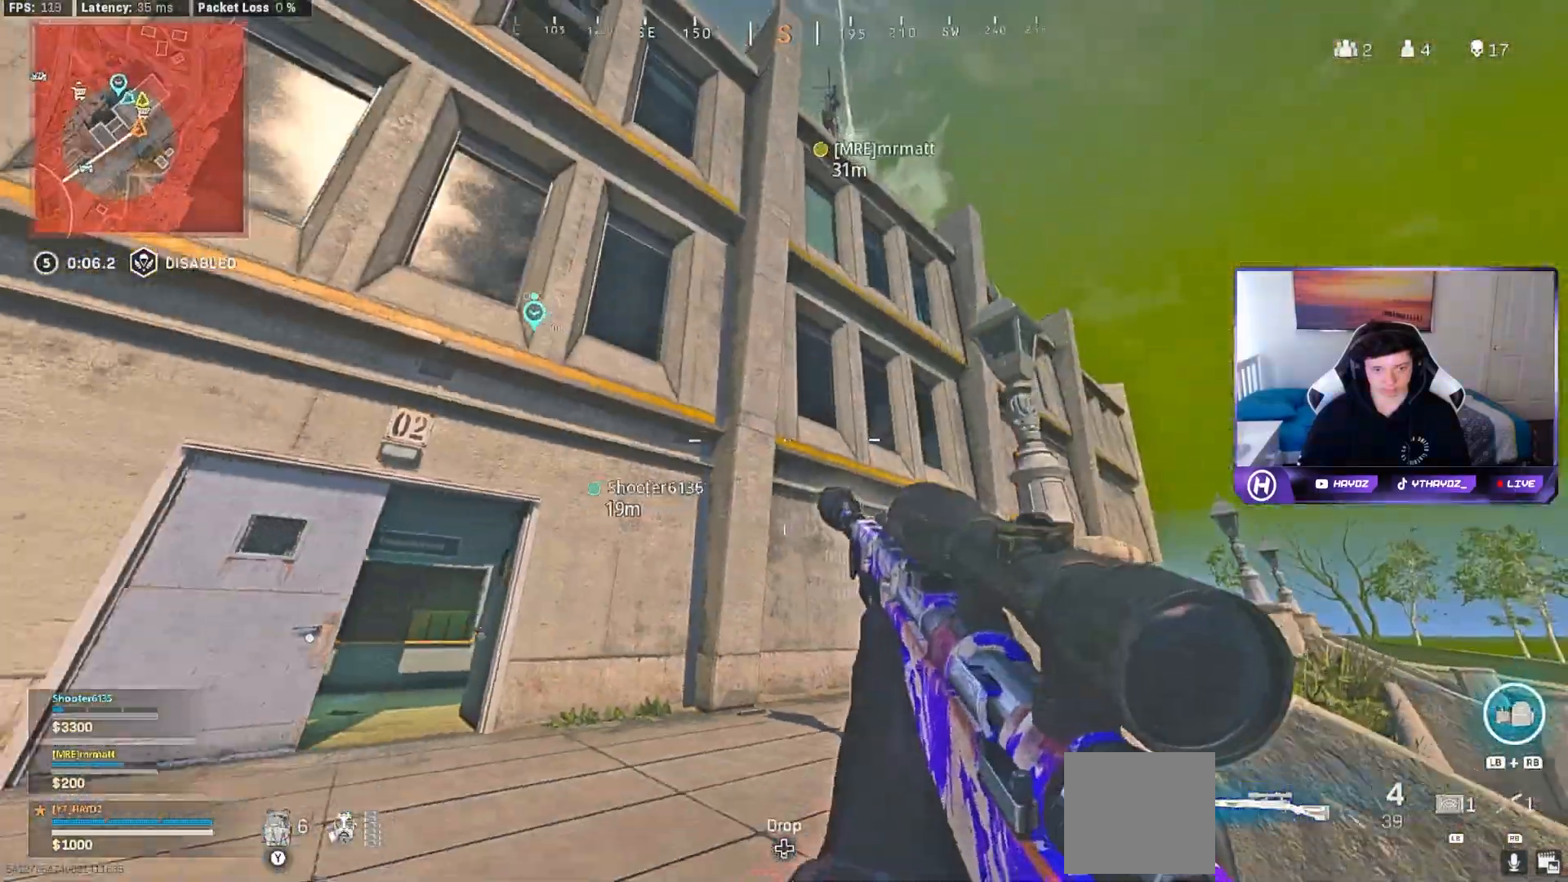
{"buttons": [], "left_stick": "up", "right_stick": "down-left", "events": [[67, "right_stick", "up"], [217, "right_stick", "center"], [233, "R2", "down"], [267, "left_stick", "up"], [350, "right_stick", "down-left"], [367, "R2", "up"]]}